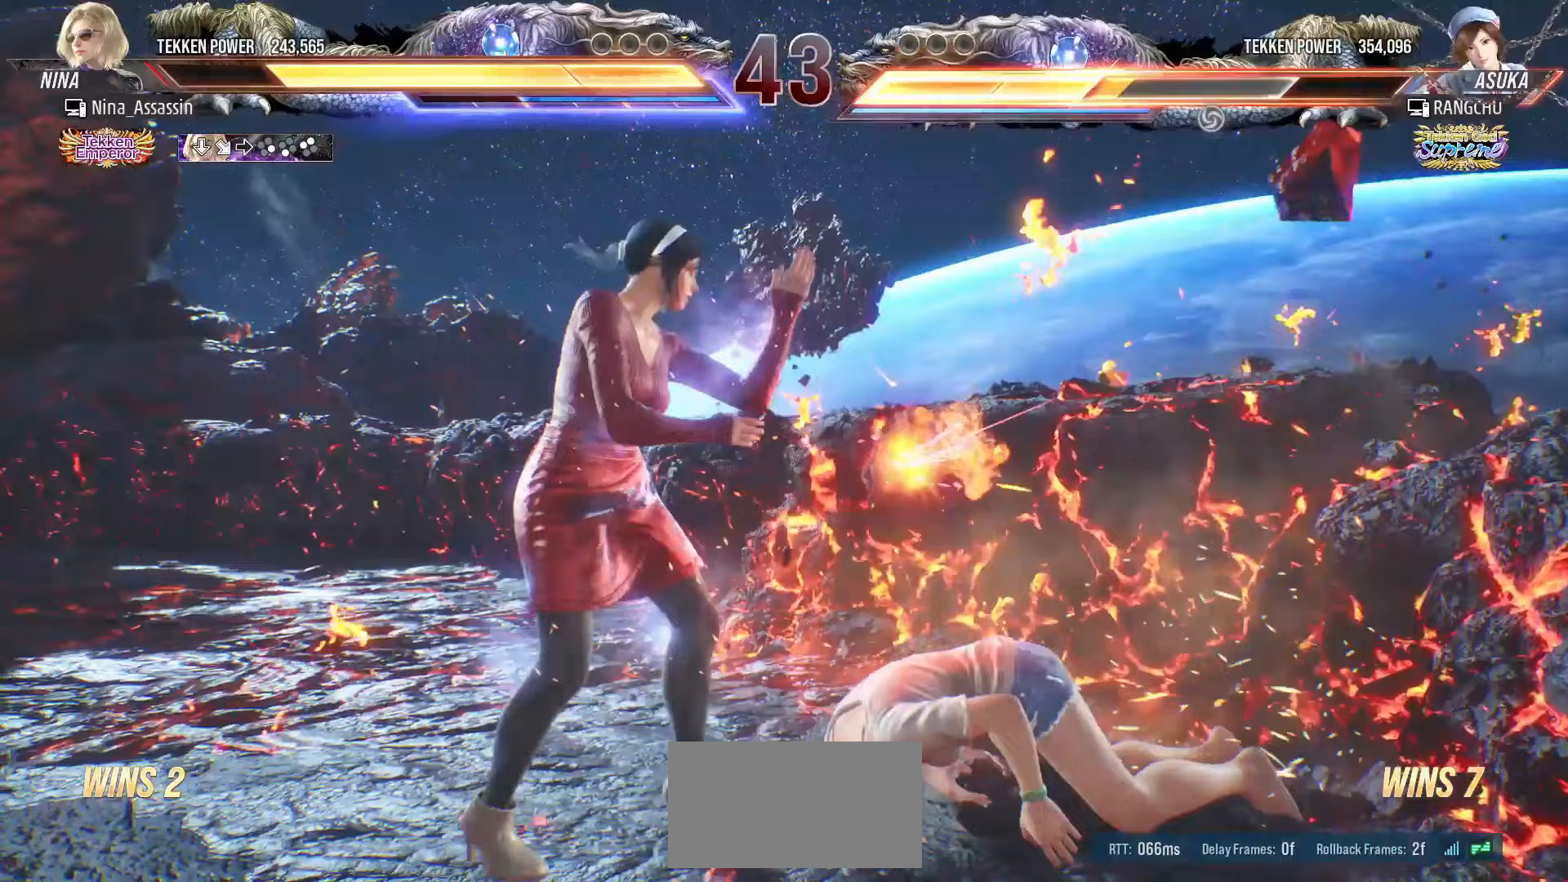
Gameplay with a controller (arcade stick); each line is a JSON object with the inputs held at the frame after it. "events" lists button and stick changes between this image and that frame as [ms after this image, input, new state], when the widget could be followed in between. Not read: L3 R3.
{"buttons": [], "left_stick": "center", "events": [[33, "SQUARE", "down"], [83, "SQUARE", "up"], [100, "left_stick", "center"]]}
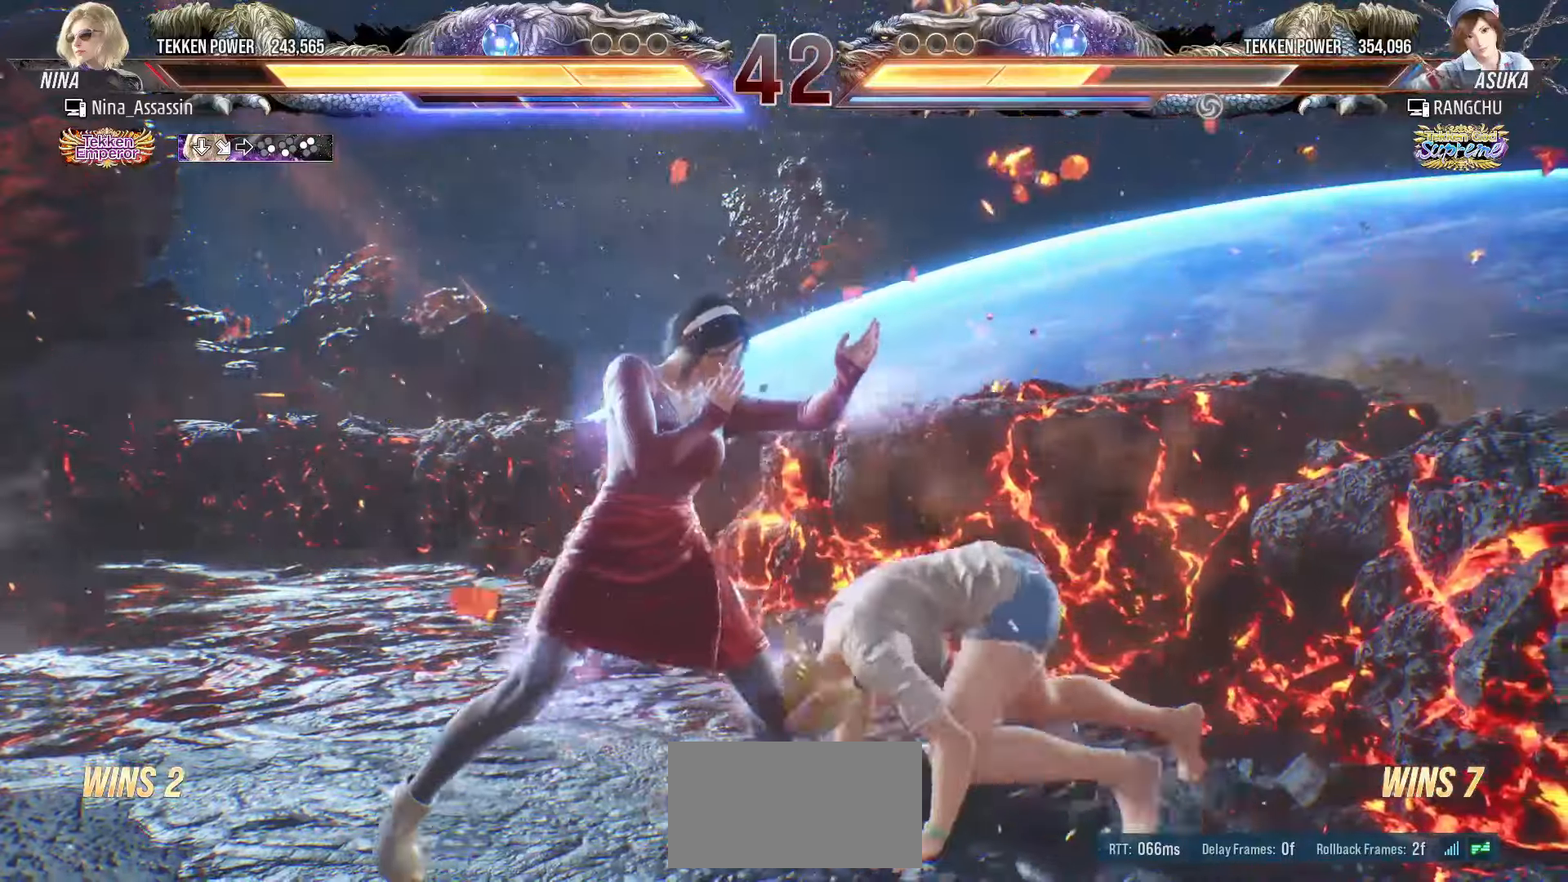
{"buttons": [], "left_stick": "down-right", "events": [[200, "left_stick", "down"], [267, "left_stick", "center"], [383, "left_stick", "left"], [433, "left_stick", "center"], [483, "left_stick", "down-right"]]}
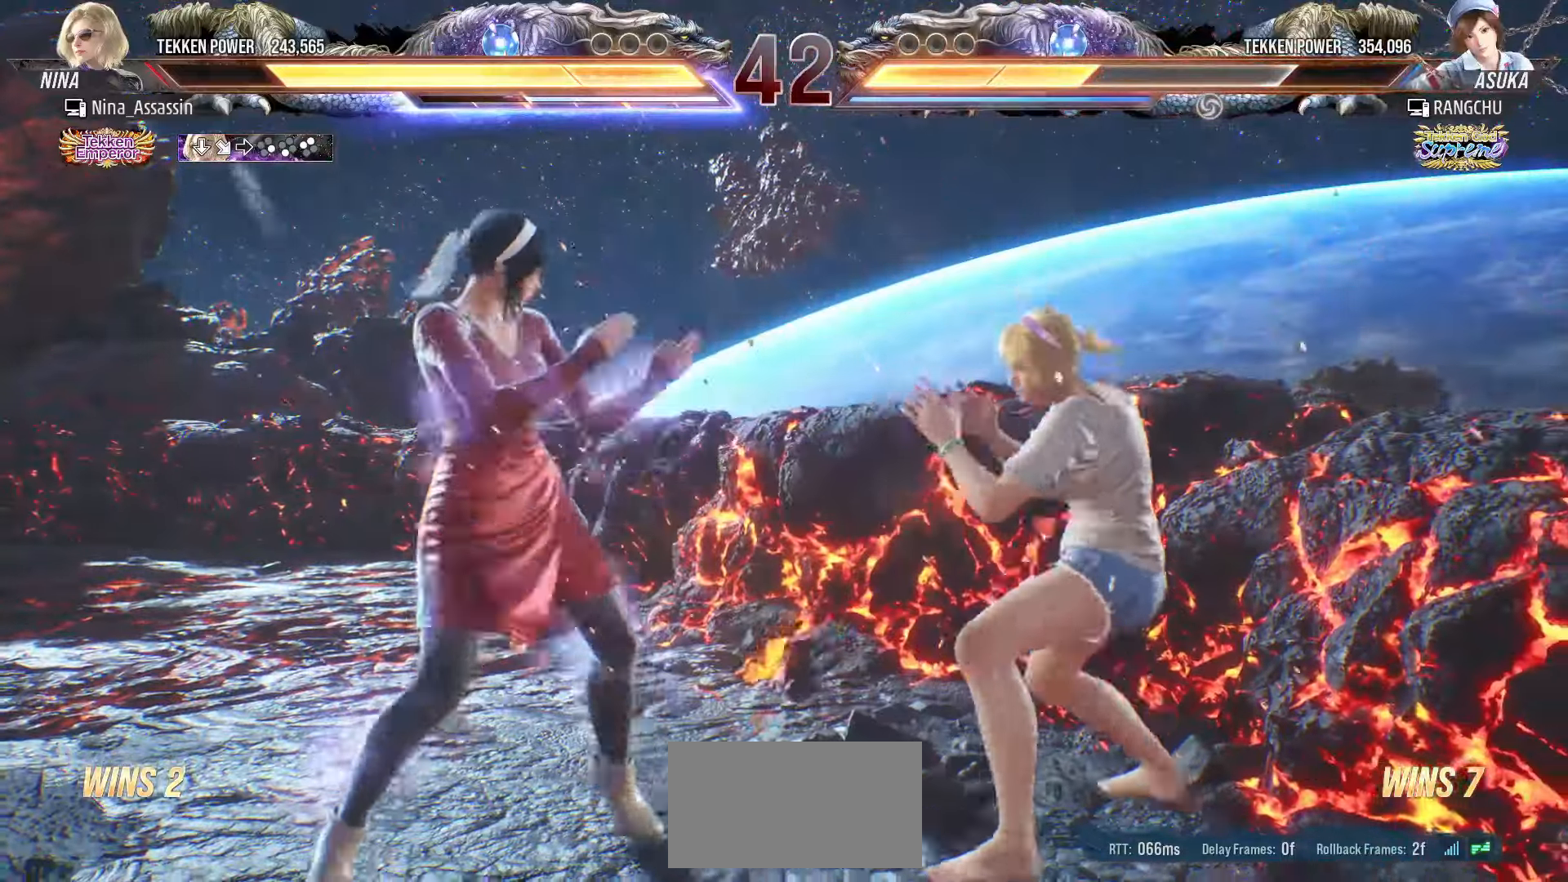
{"buttons": [], "left_stick": "center", "events": [[17, "SQUARE", "down"], [83, "SQUARE", "up"], [150, "left_stick", "center"]]}
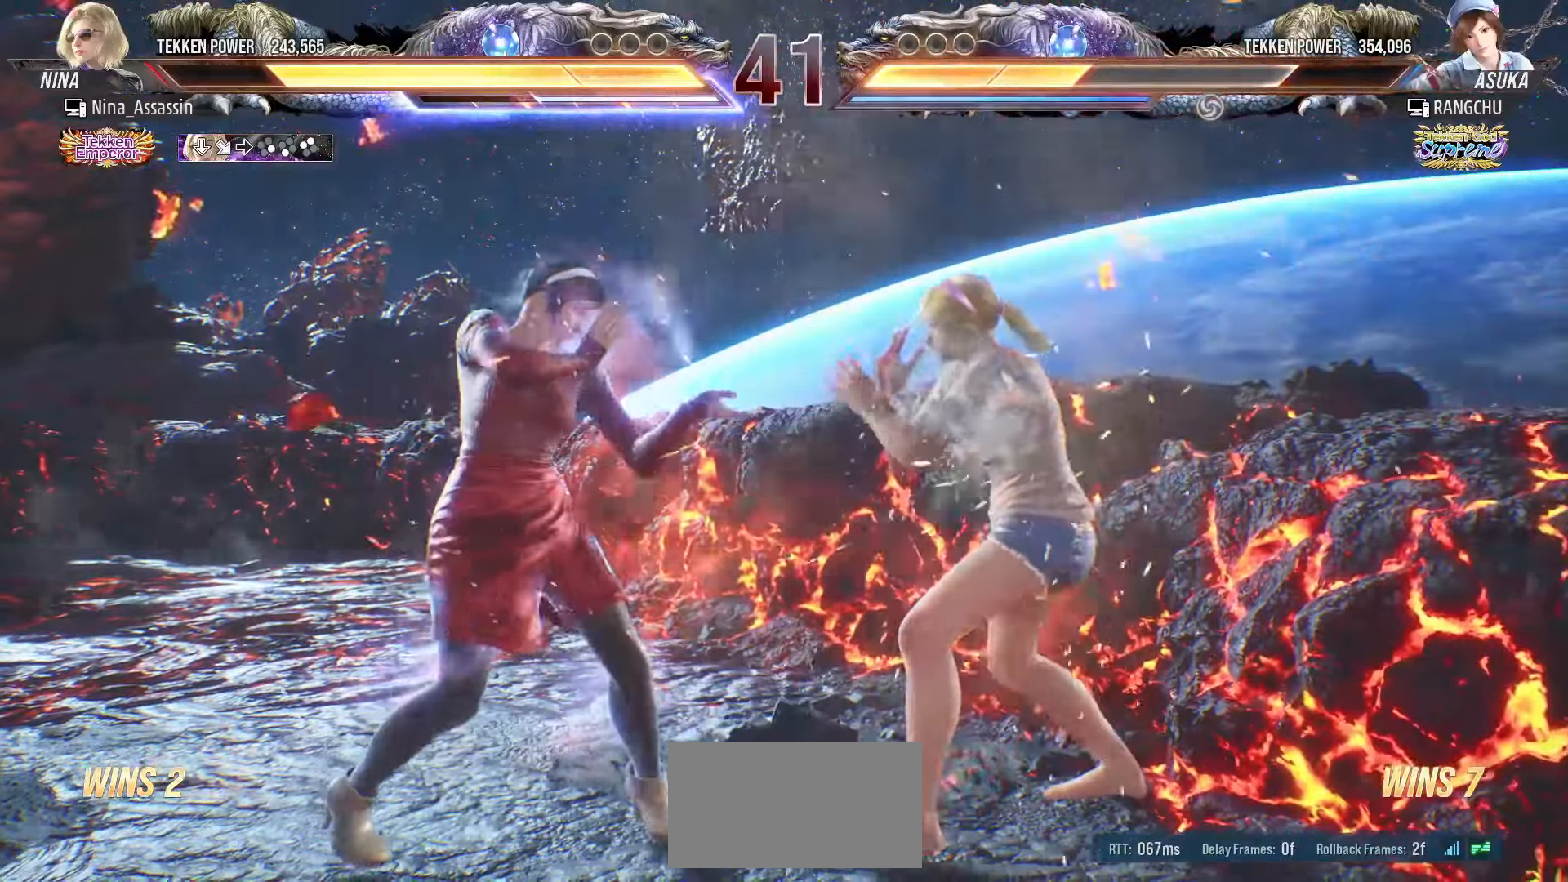
{"buttons": [], "left_stick": "left"}
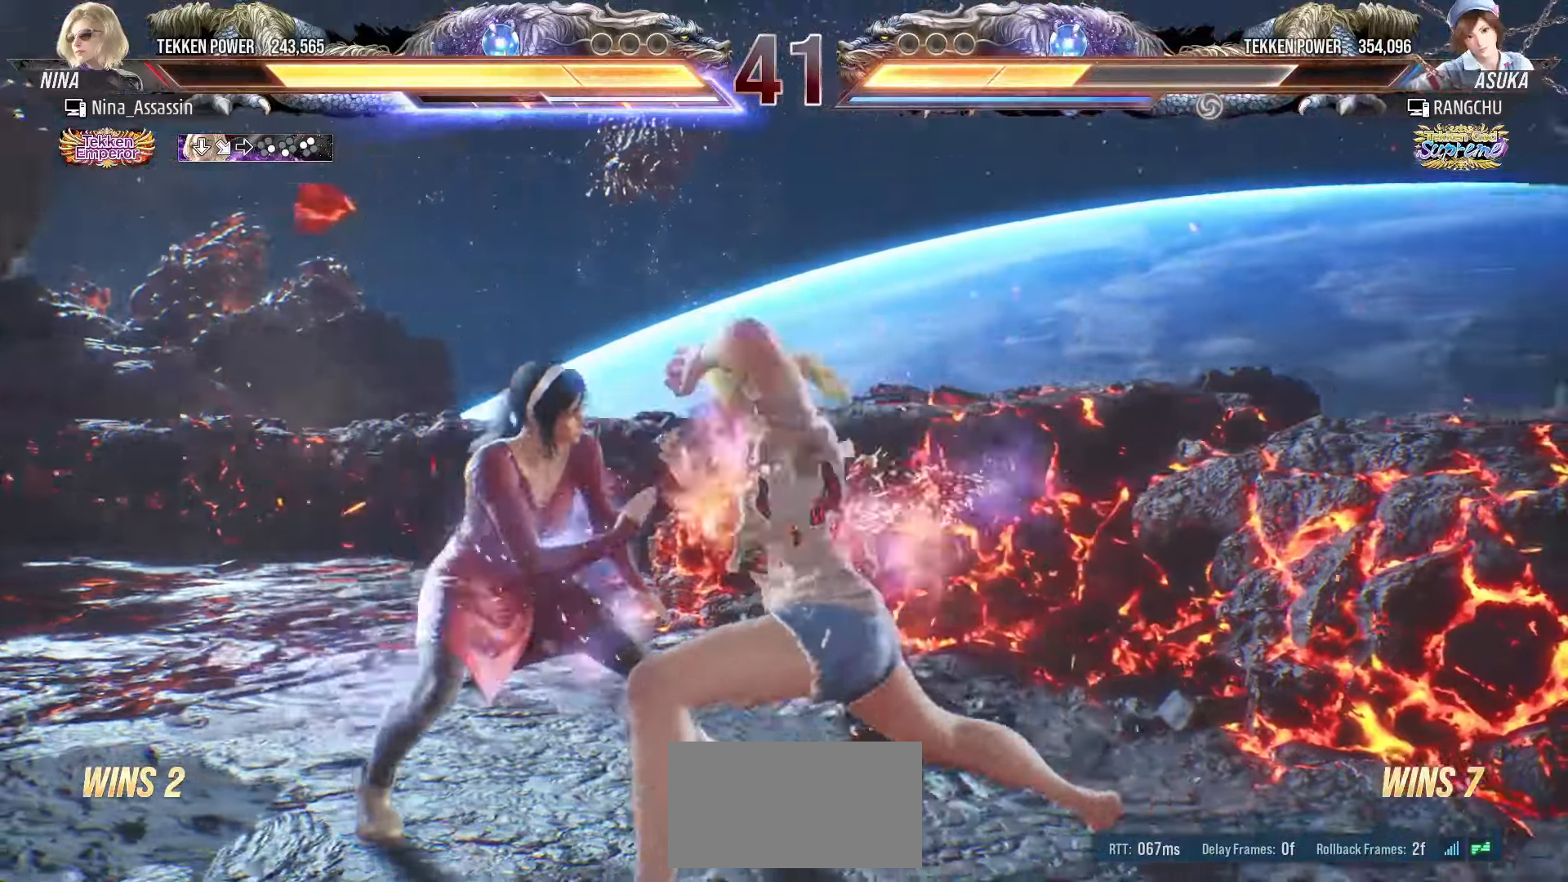
{"buttons": [], "left_stick": "center", "events": [[300, "left_stick", "down-left"], [333, "CROSS", "down"], [383, "CROSS", "up"], [450, "CROSS", "down"], [450, "left_stick", "center"], [500, "CROSS", "up"]]}
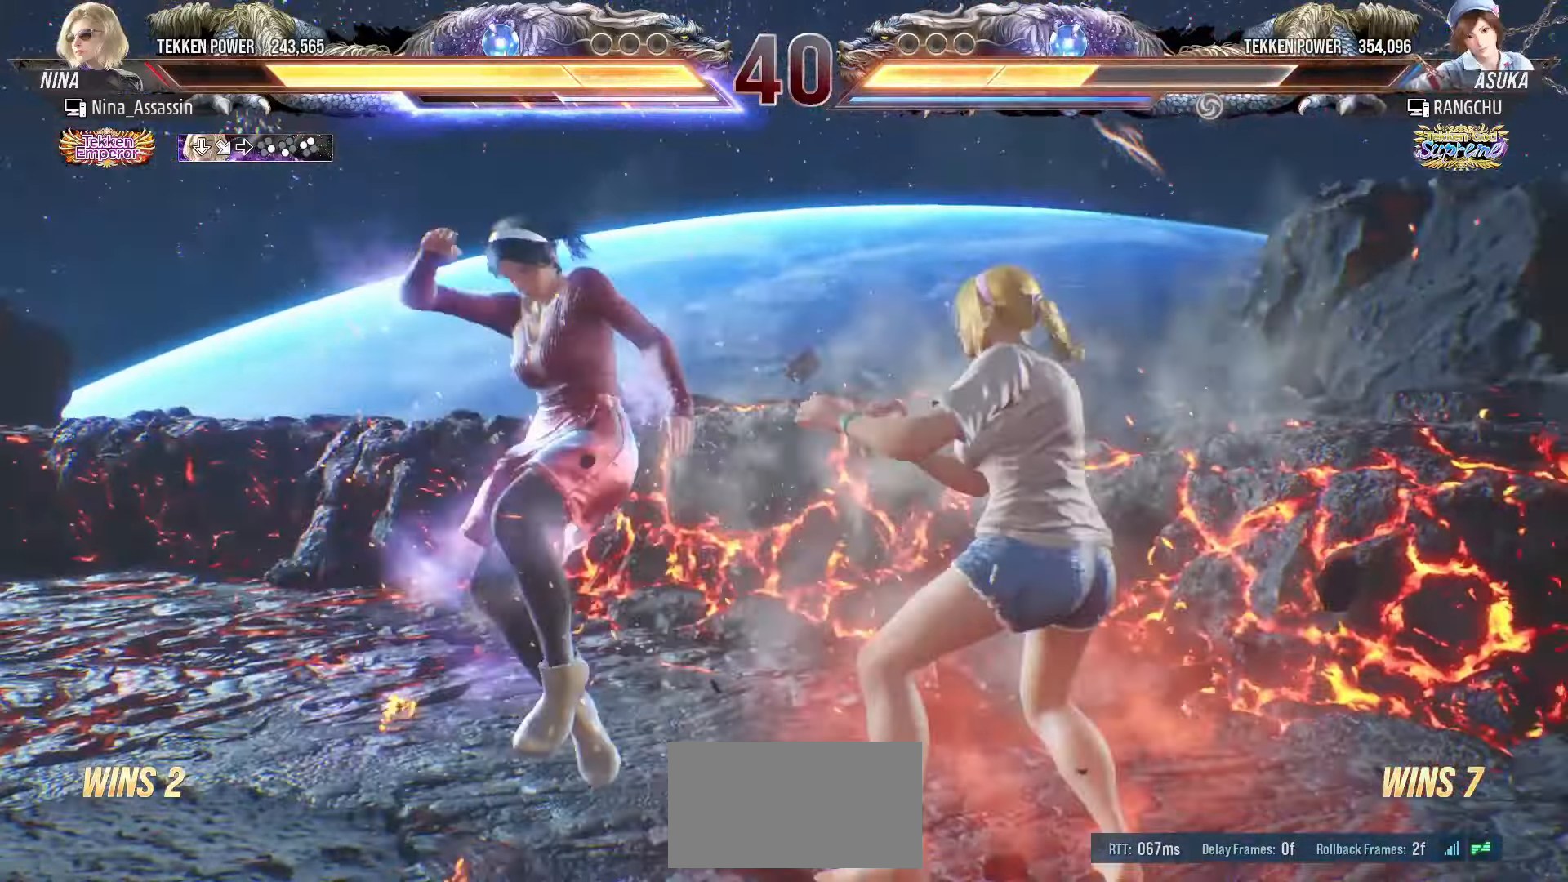
{"buttons": [], "left_stick": "center", "events": [[150, "left_stick", "left"], [500, "left_stick", "center"]]}
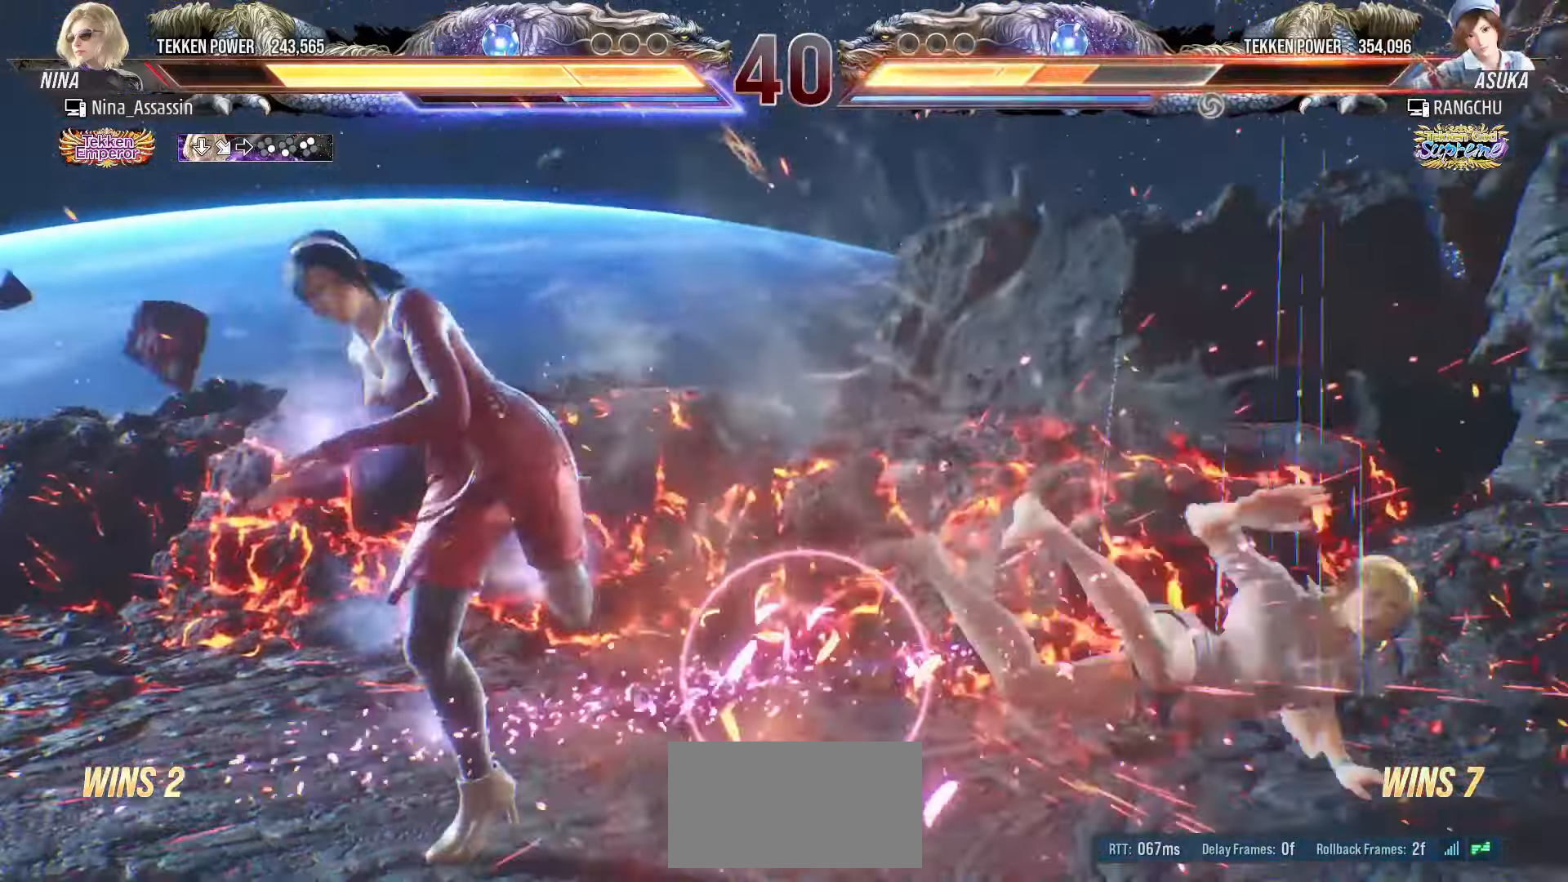
{"buttons": [], "left_stick": "right", "events": [[217, "left_stick", "down"], [317, "left_stick", "right"], [383, "L2", "down"], [450, "L2", "up"]]}
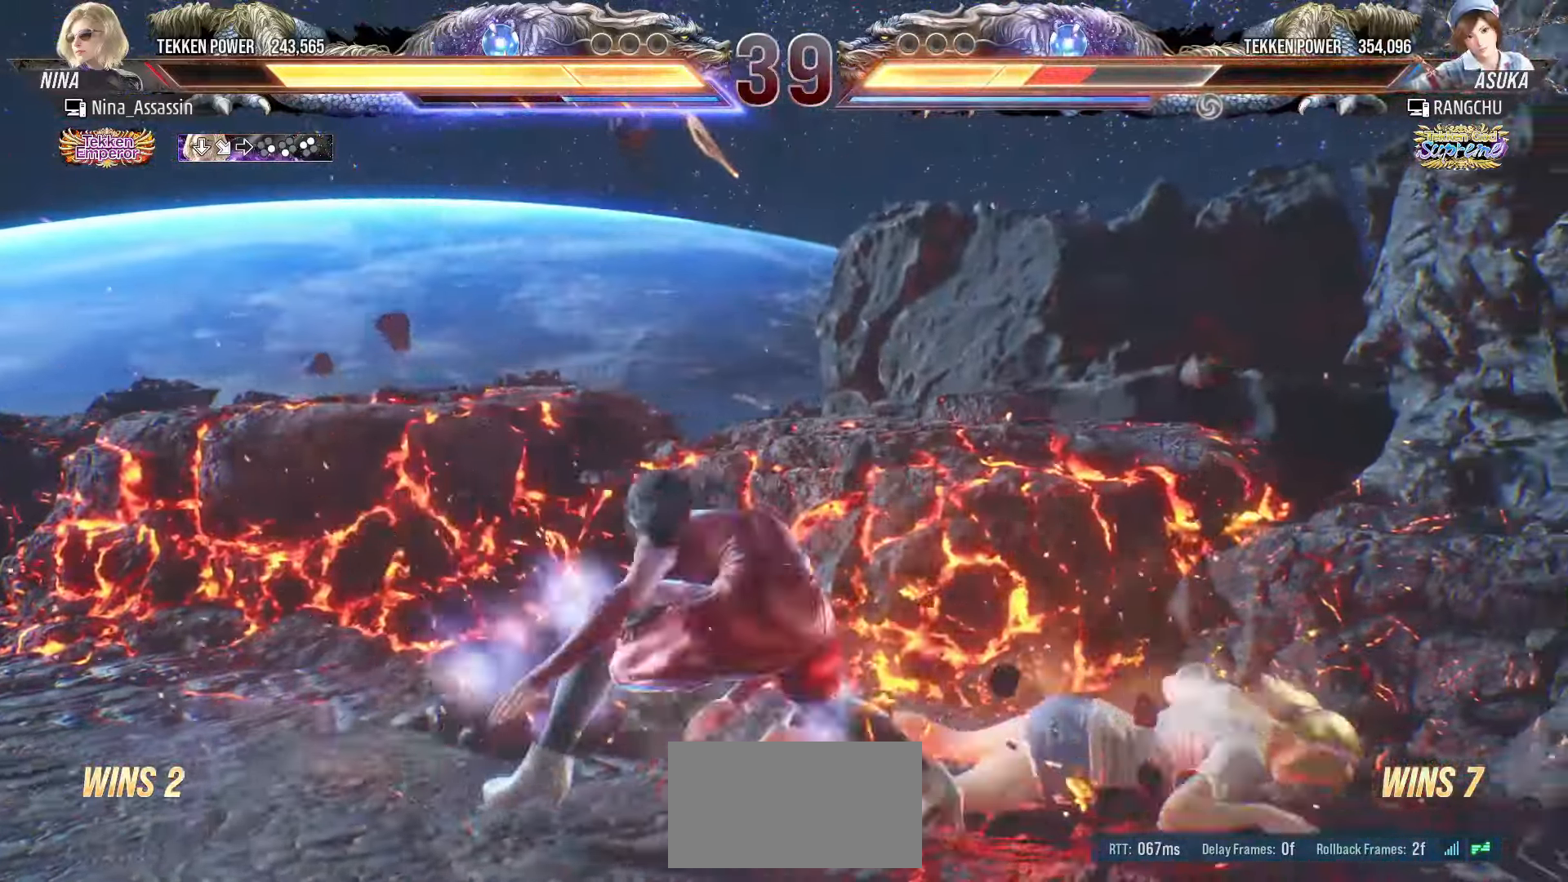
{"buttons": [], "left_stick": "center", "events": [[33, "left_stick", "center"]]}
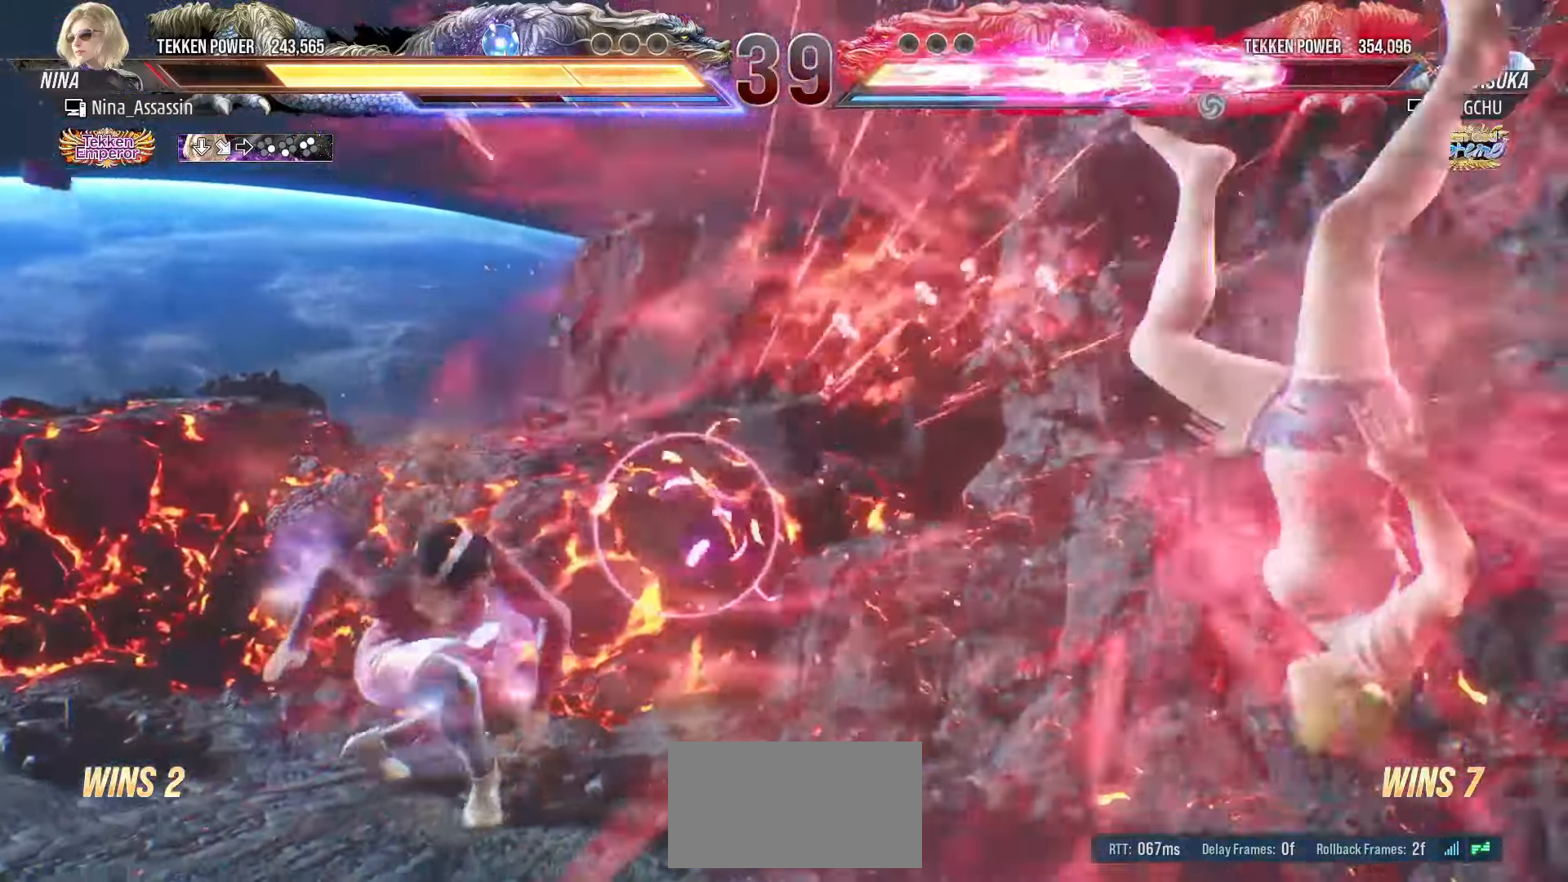
{"buttons": [], "left_stick": "right", "events": [[133, "left_stick", "right"], [200, "left_stick", "center"], [283, "left_stick", "right"], [350, "left_stick", "center"], [417, "left_stick", "right"]]}
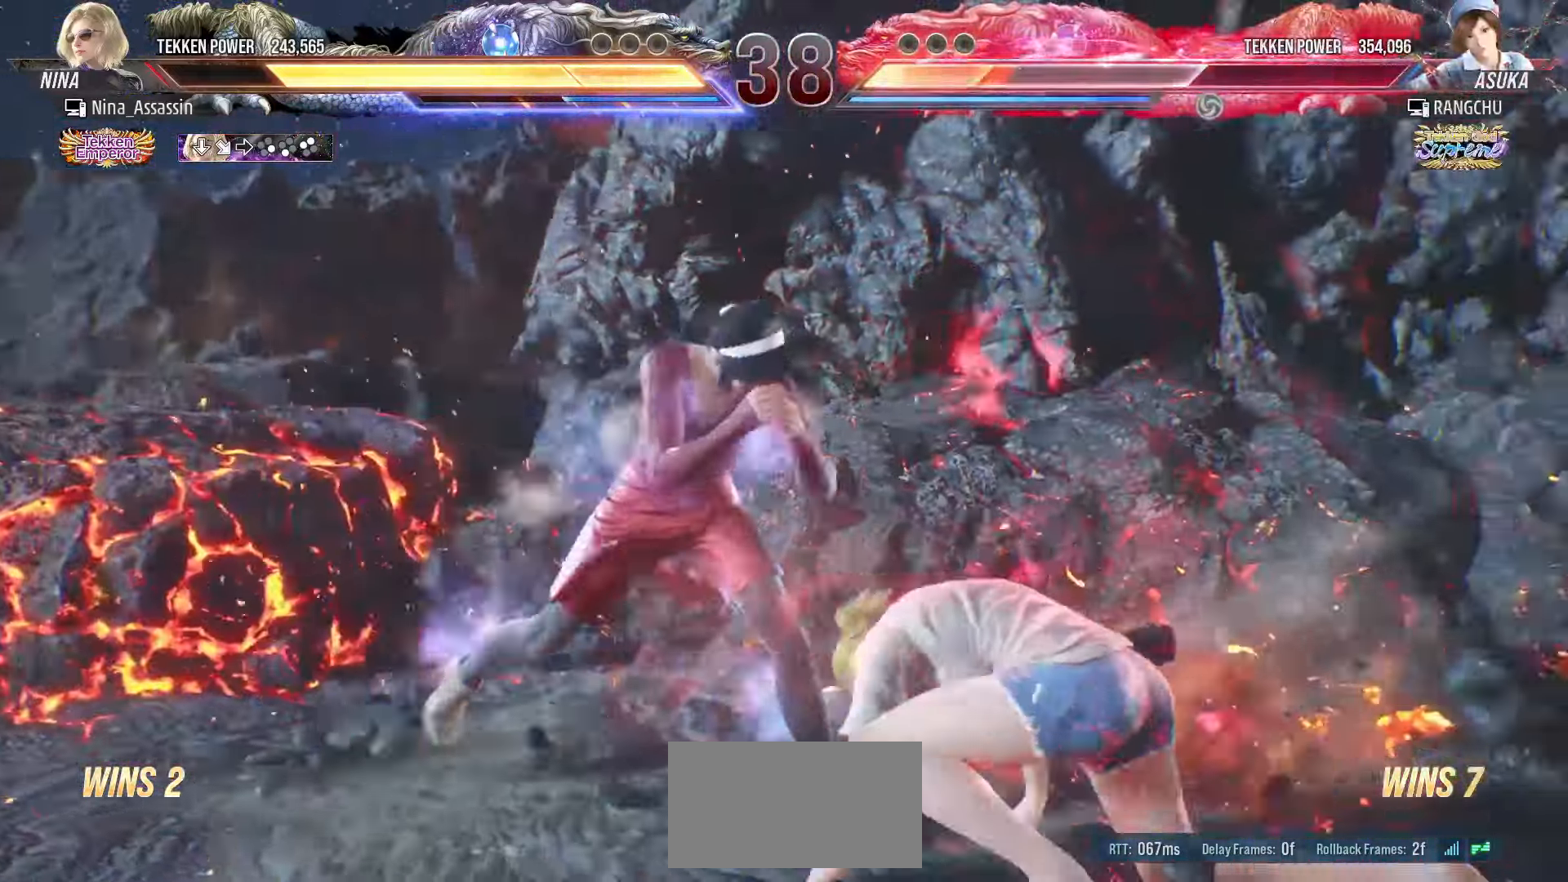
{"buttons": [], "left_stick": "center", "events": [[33, "left_stick", "down-right"], [83, "CROSS", "down"], [83, "SQUARE", "down"], [150, "CROSS", "up"], [150, "SQUARE", "up"], [250, "CROSS", "down"], [250, "SQUARE", "down"], [300, "CROSS", "up"], [300, "SQUARE", "up"], [317, "left_stick", "center"], [400, "CROSS", "down"], [400, "SQUARE", "down"], [467, "CROSS", "up"], [467, "SQUARE", "up"]]}
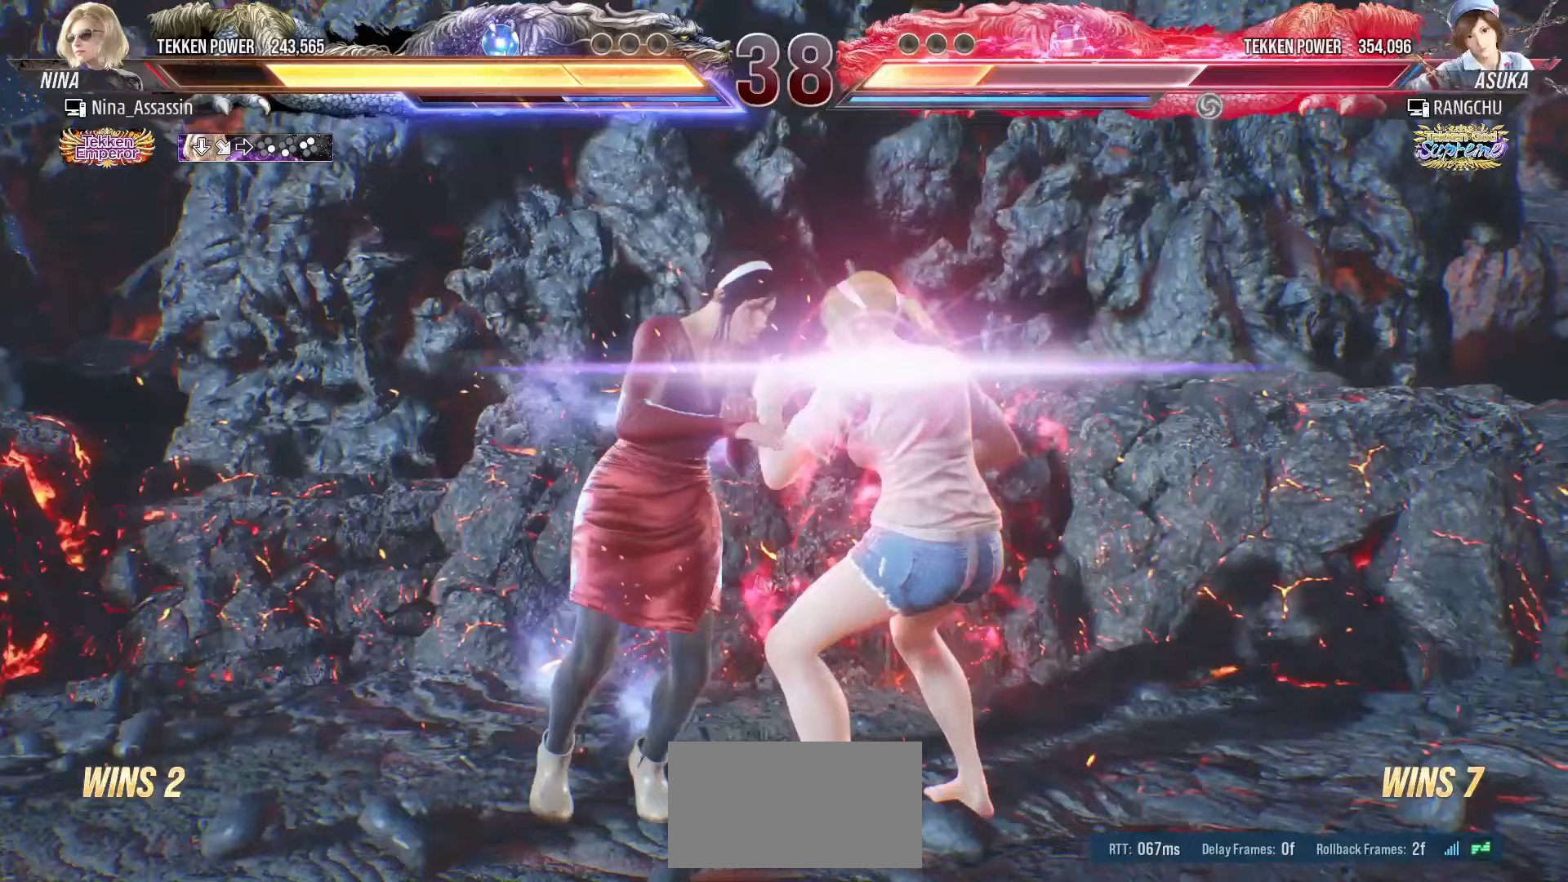
{"buttons": [], "left_stick": "down", "events": [[450, "left_stick", "down"]]}
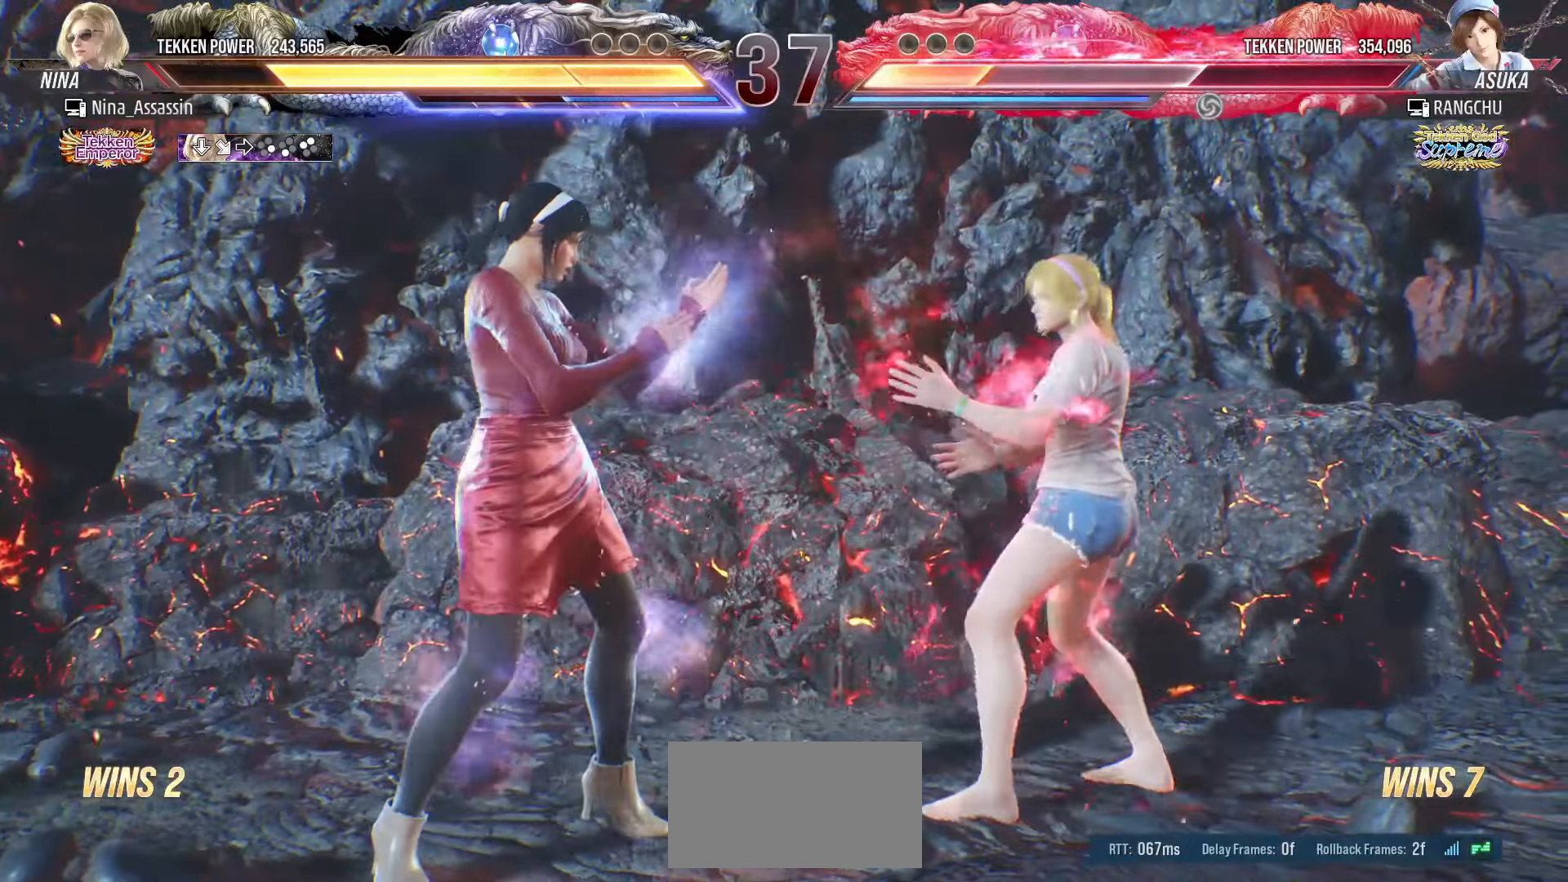
{"buttons": [], "left_stick": "left", "events": [[33, "left_stick", "center"], [200, "left_stick", "left"]]}
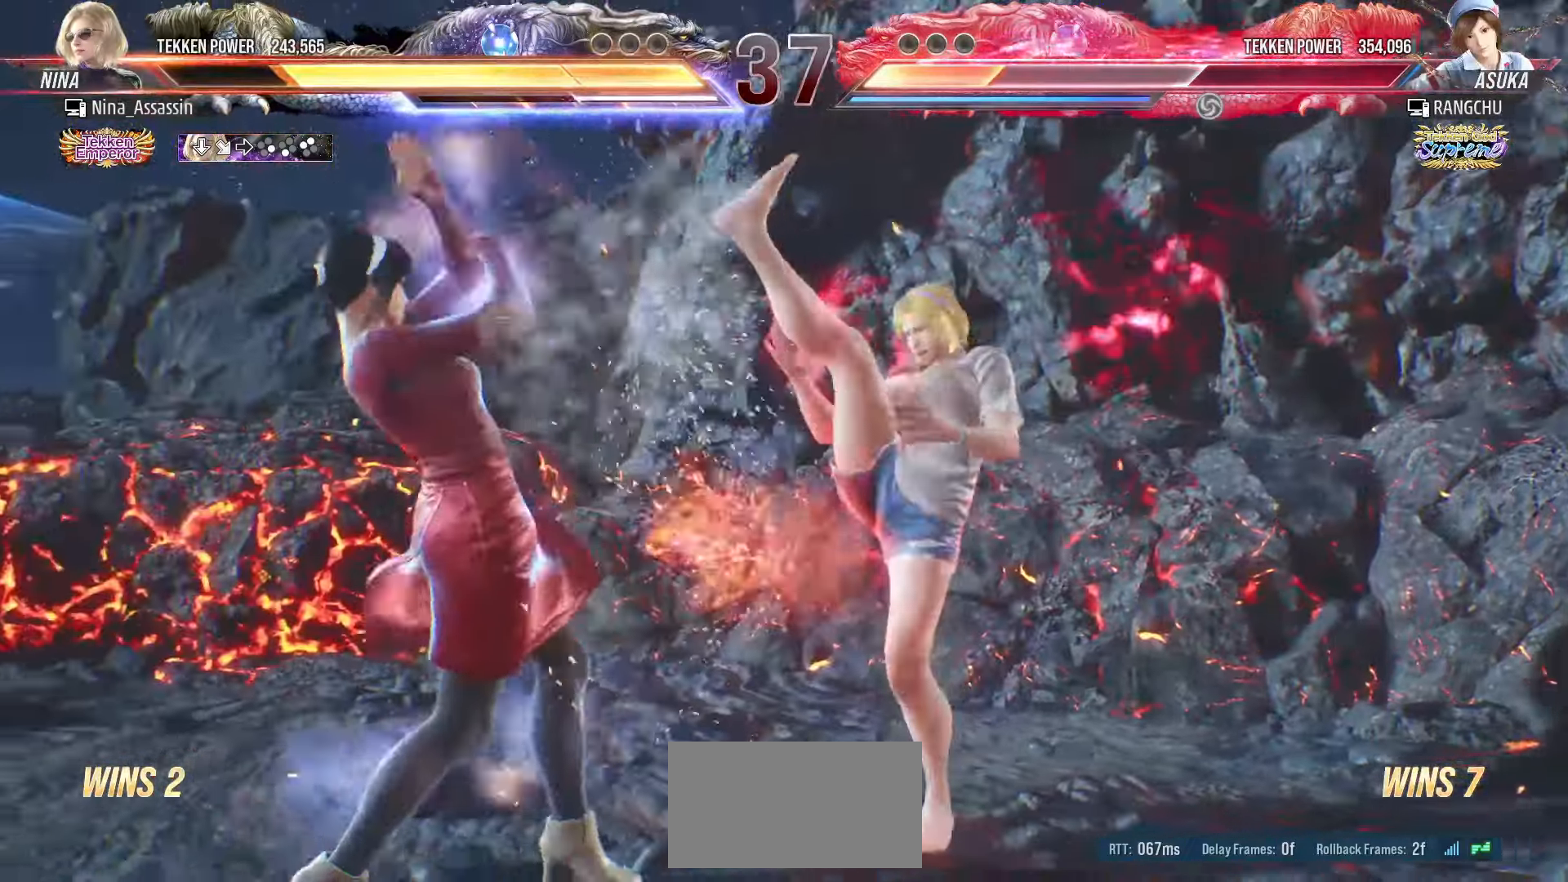
{"buttons": [], "left_stick": "center", "events": [[133, "left_stick", "center"], [250, "SQUARE", "down"], [333, "SQUARE", "up"], [383, "TRIANGLE", "down"], [467, "TRIANGLE", "up"]]}
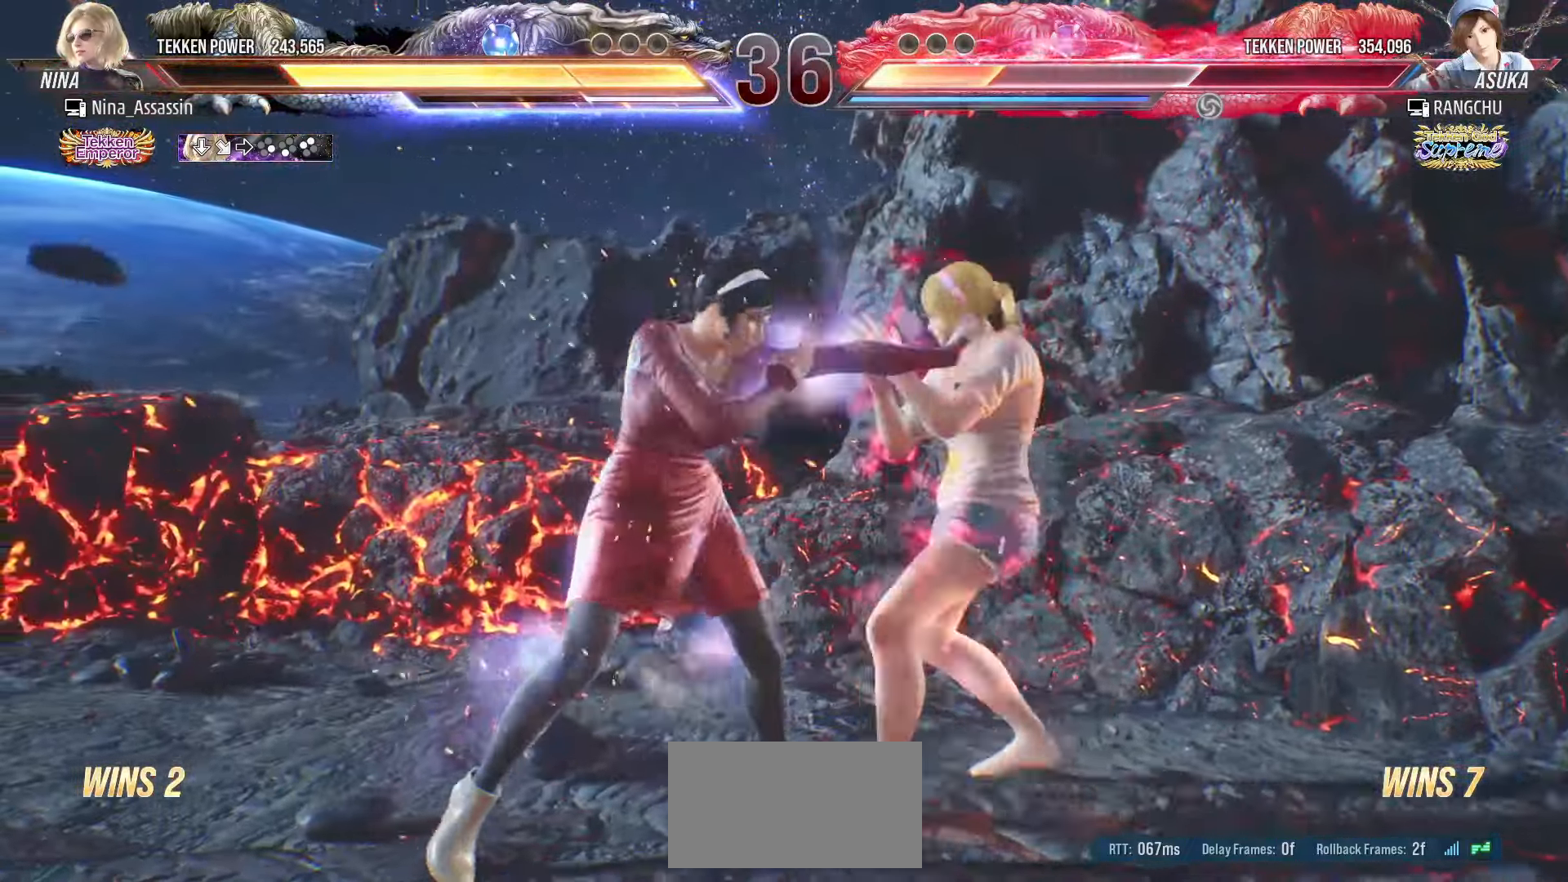
{"buttons": [], "left_stick": "down-right", "events": [[167, "left_stick", "down"], [250, "left_stick", "center"], [483, "left_stick", "down-right"]]}
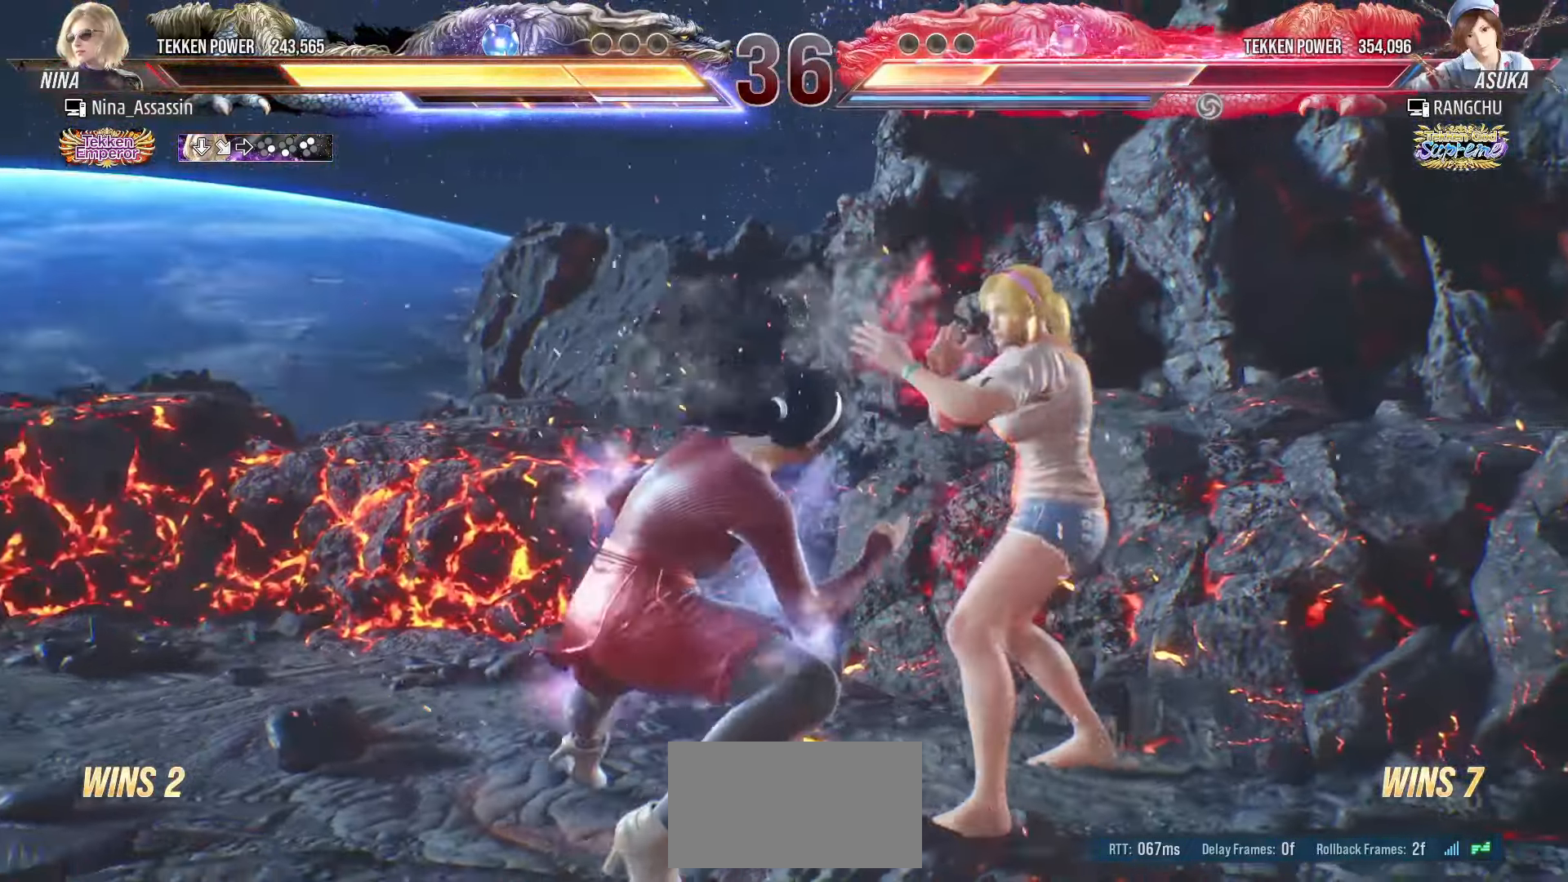
{"buttons": [], "left_stick": "left", "events": [[83, "left_stick", "left"]]}
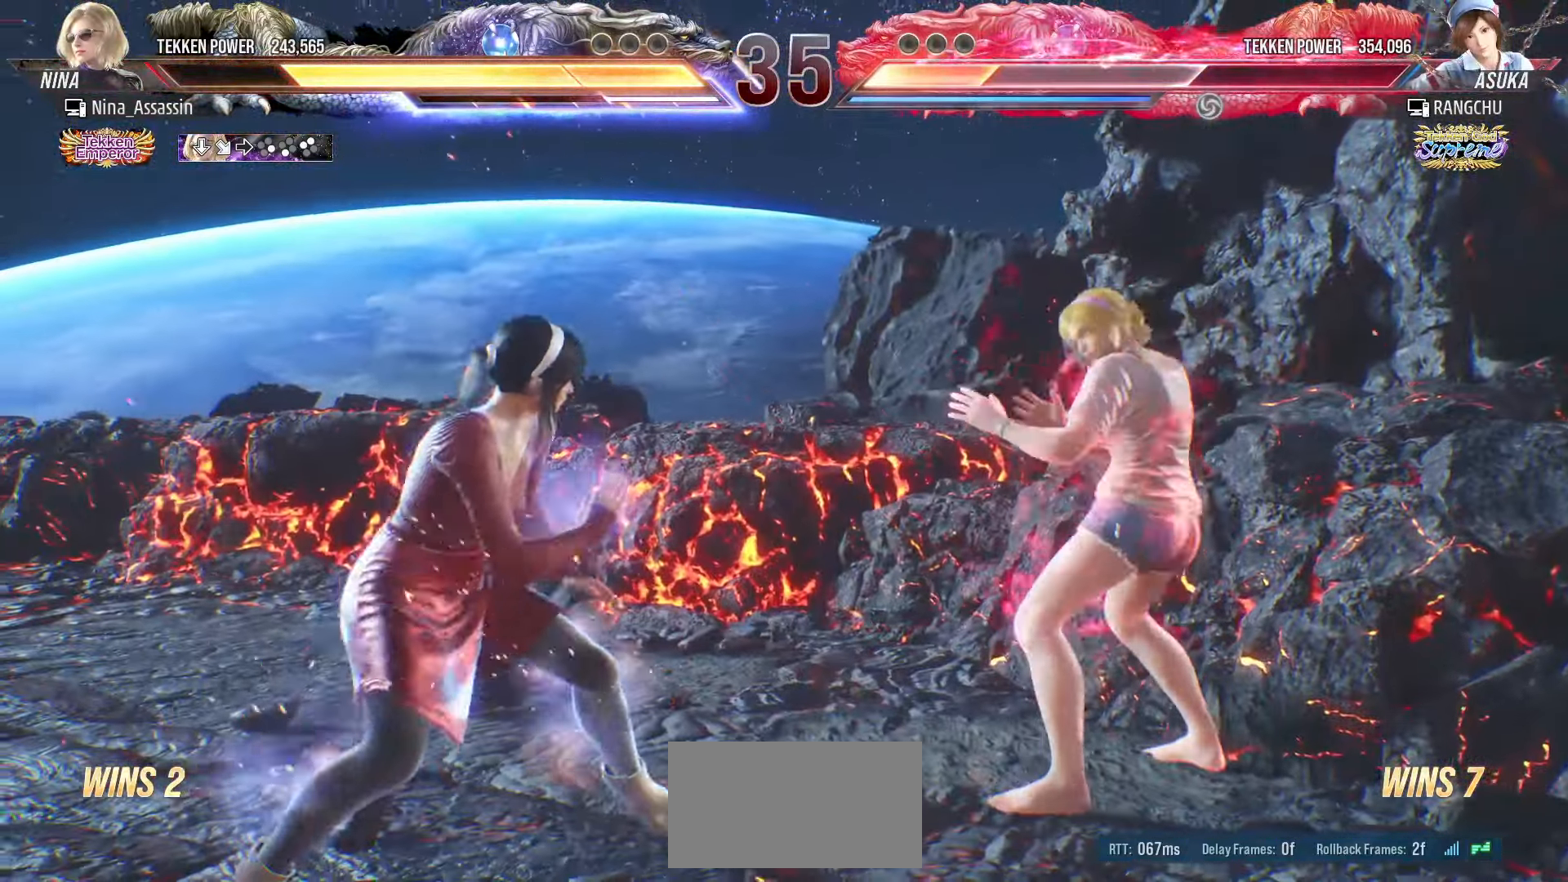
{"buttons": [], "left_stick": "left", "events": [[333, "left_stick", "center"], [433, "left_stick", "left"]]}
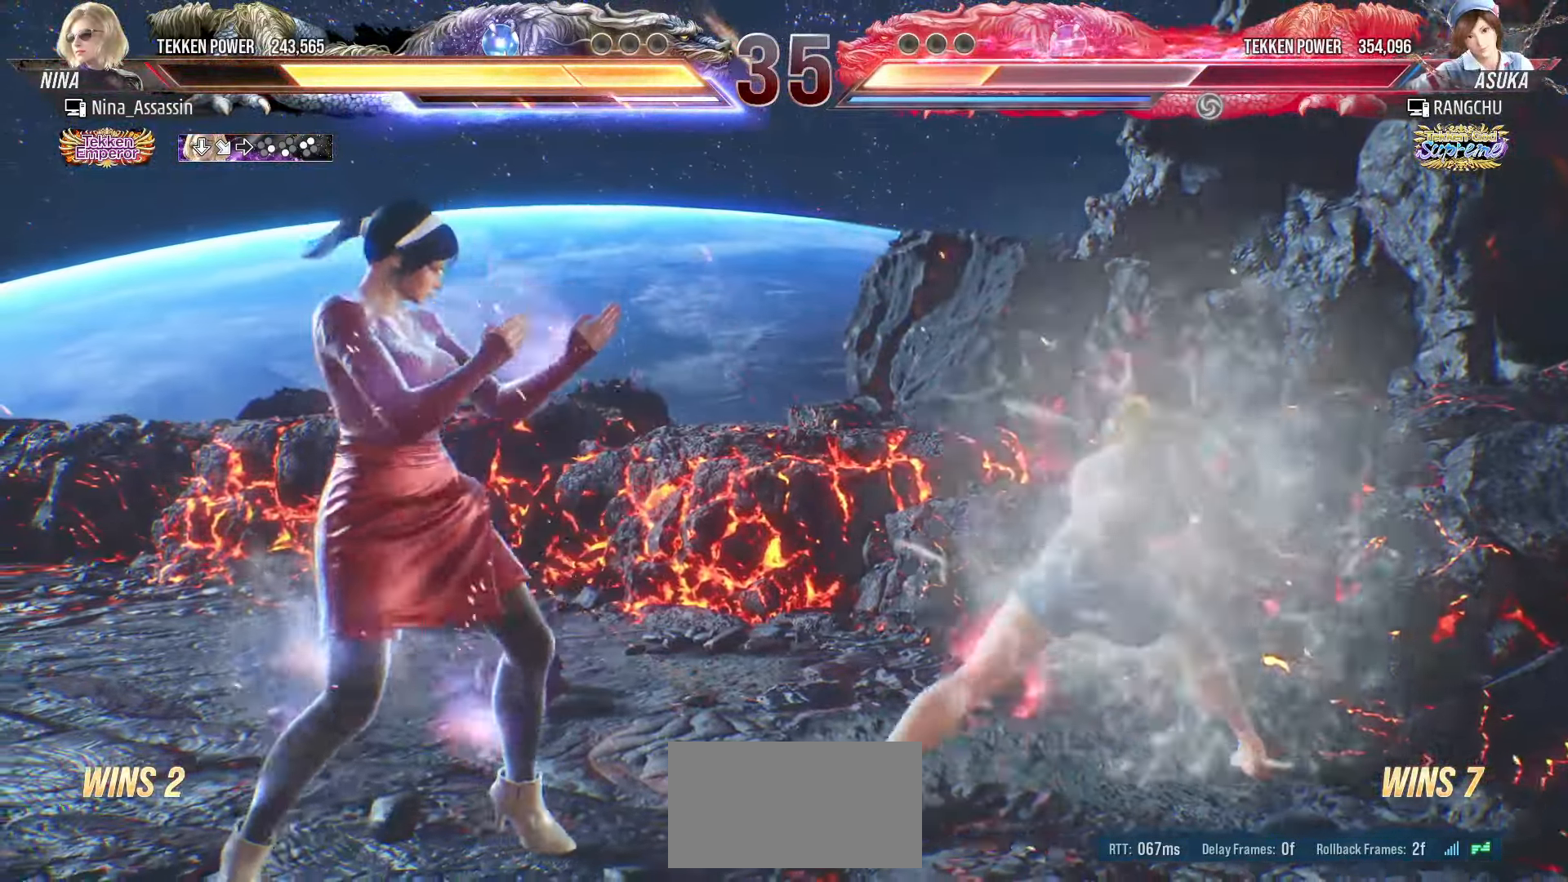
{"buttons": [], "left_stick": "right", "events": [[50, "left_stick", "right"], [67, "SQUARE", "down"], [67, "TRIANGLE", "down"], [117, "TRIANGLE", "up"], [217, "SQUARE", "up"]]}
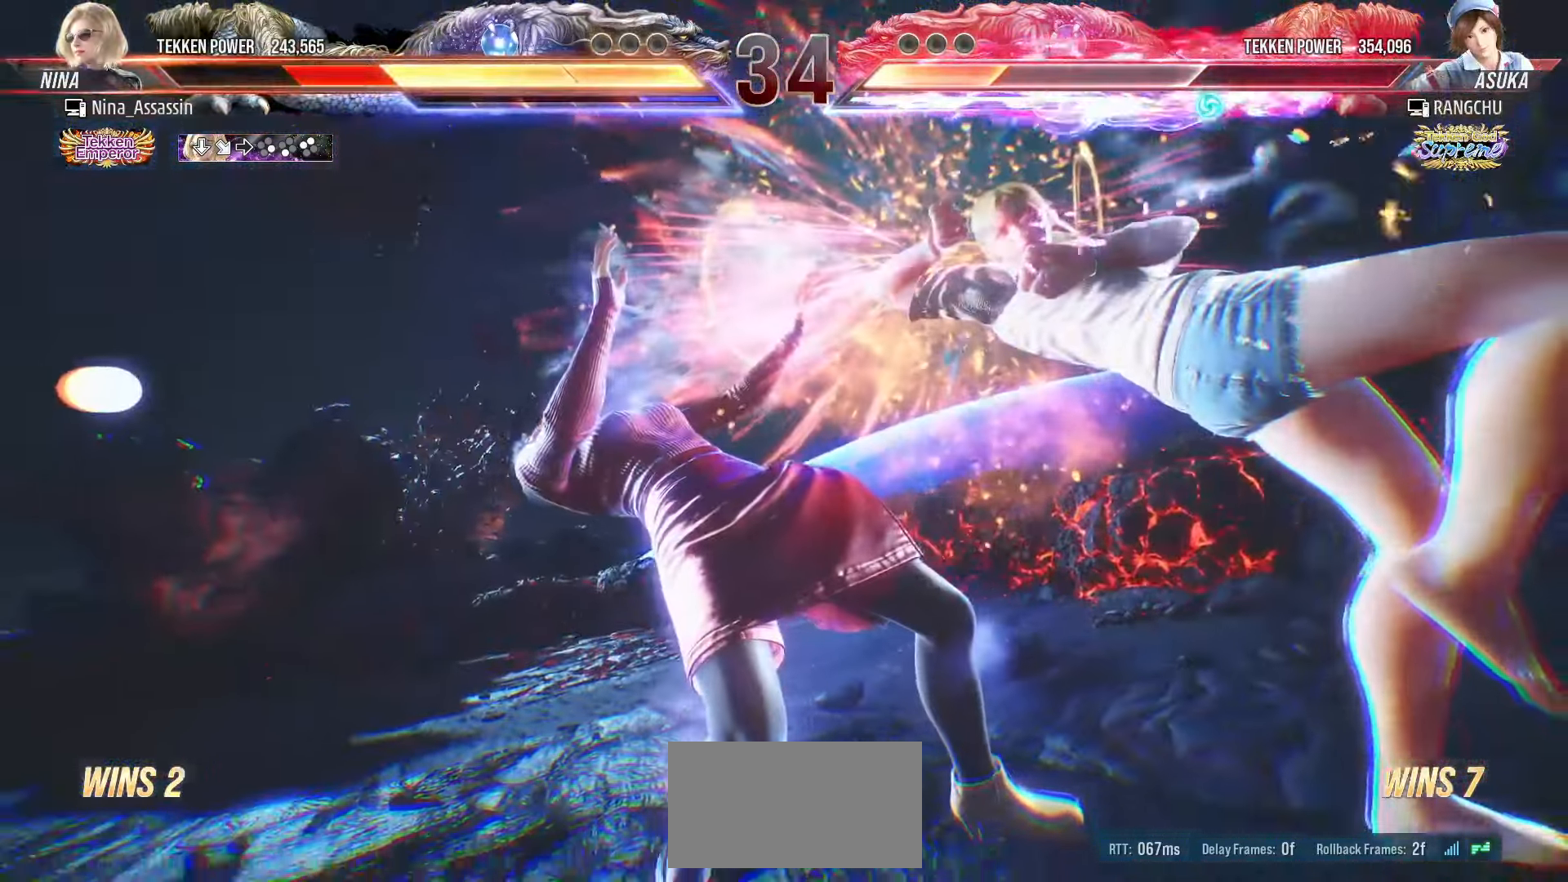
{"buttons": [], "left_stick": "left", "events": [[100, "left_stick", "center"], [167, "left_stick", "left"]]}
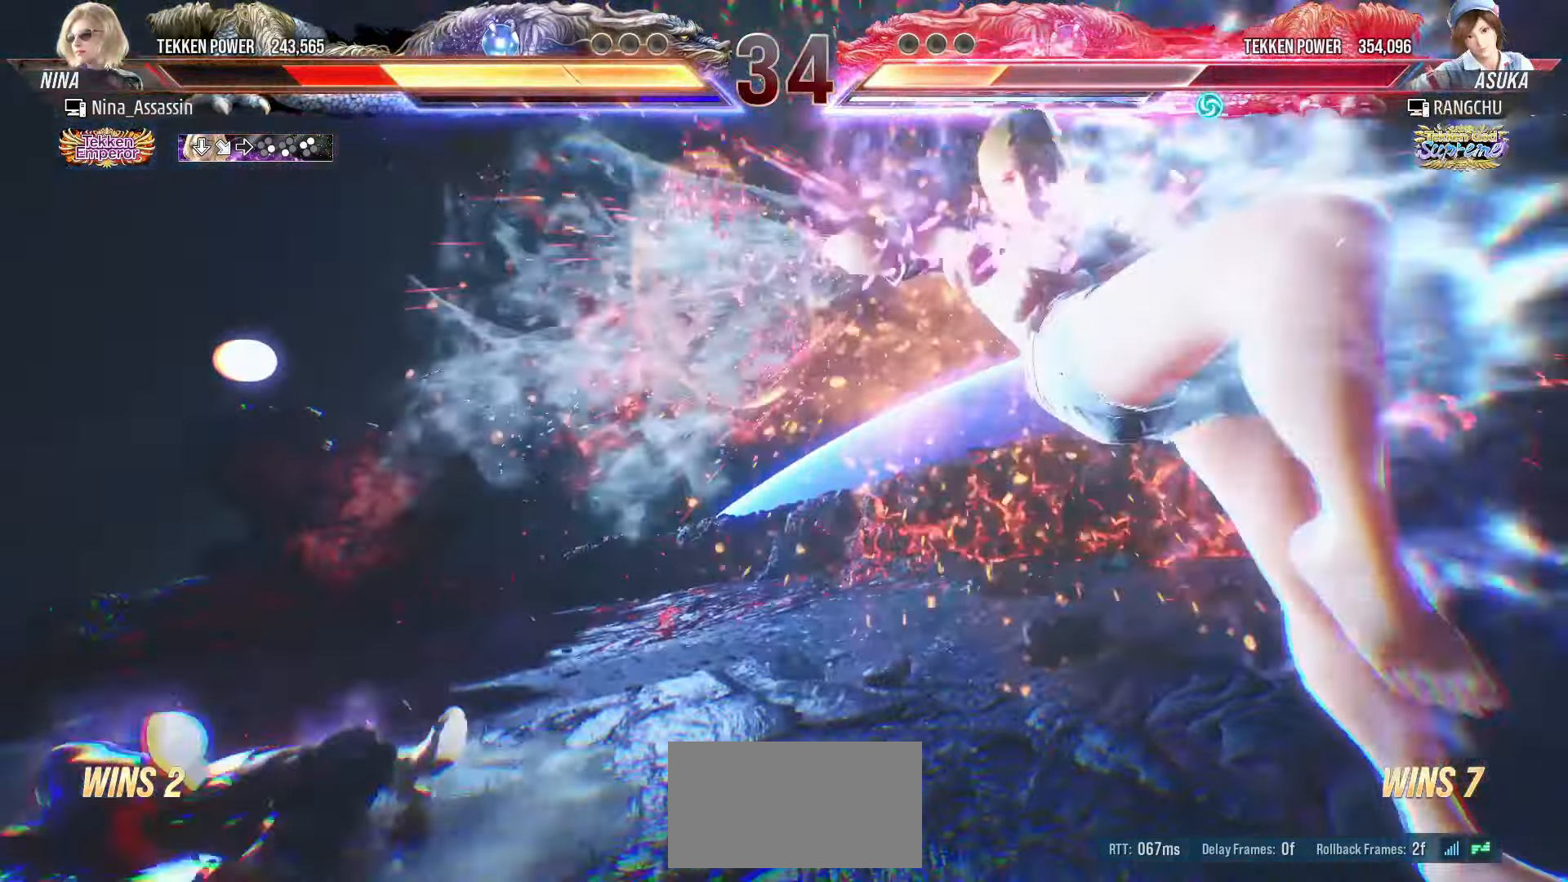
{"buttons": [], "left_stick": "left", "events": []}
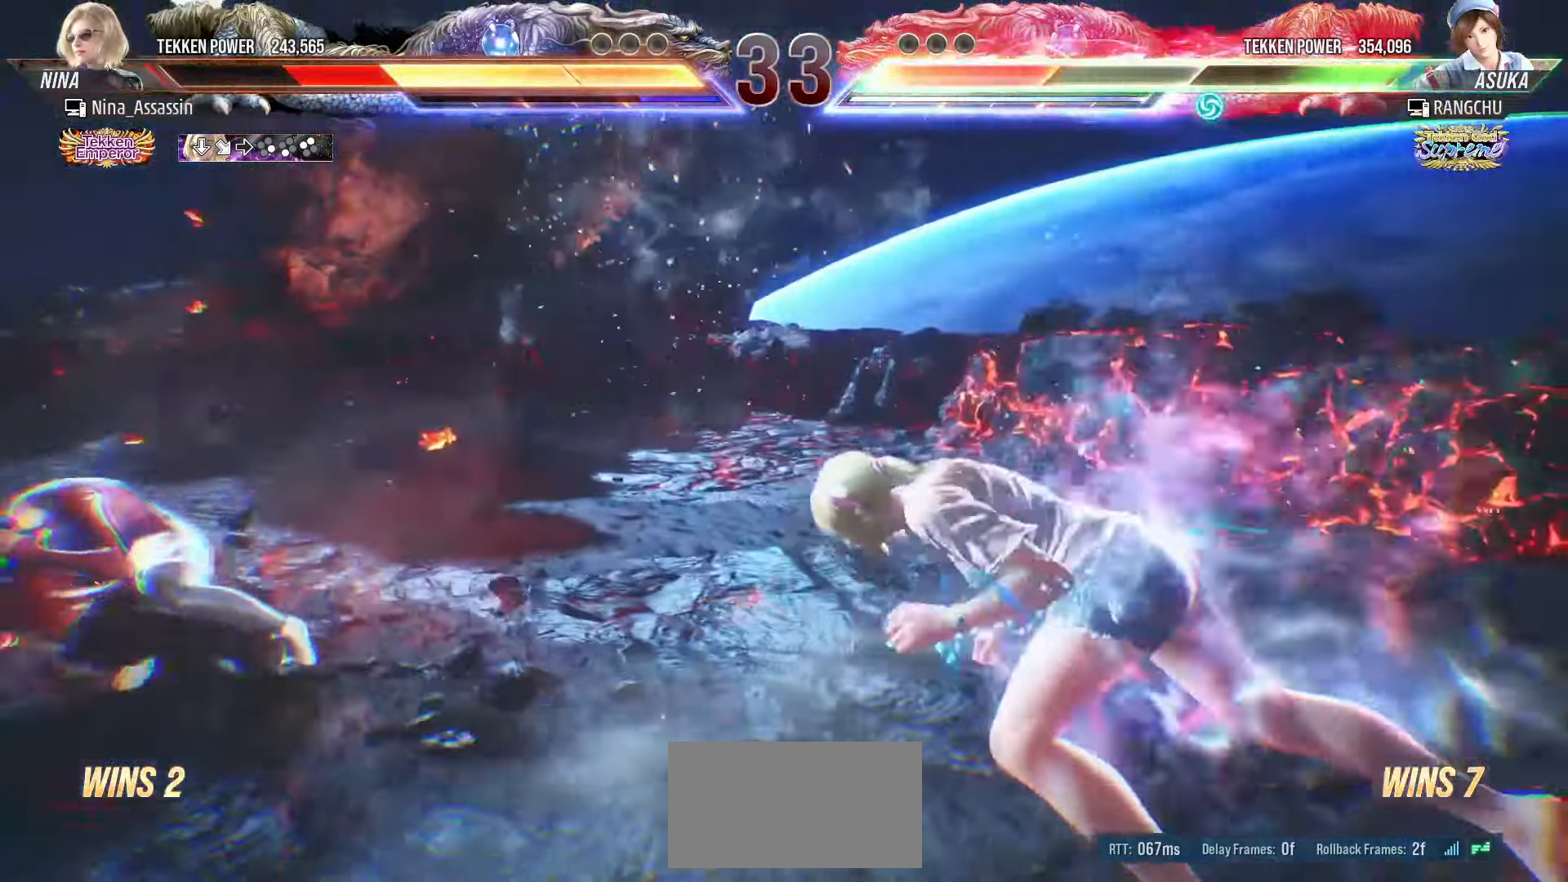
{"buttons": [], "left_stick": "left", "events": [[100, "left_stick", "down-left"], [200, "left_stick", "center"], [267, "left_stick", "left"], [350, "left_stick", "center"], [417, "left_stick", "left"]]}
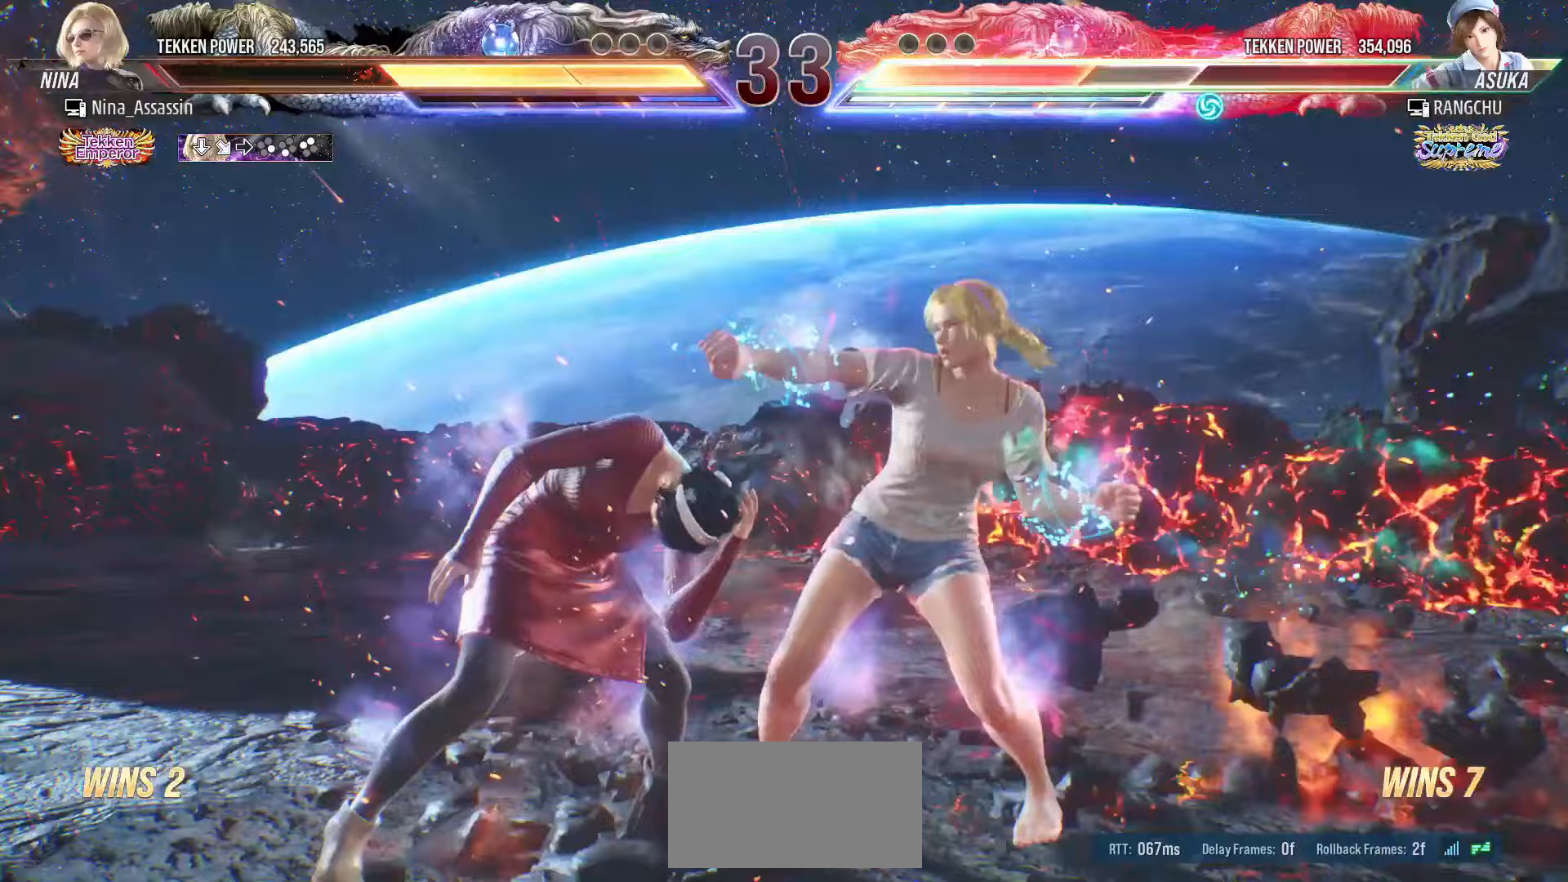
{"buttons": [], "left_stick": "left", "events": []}
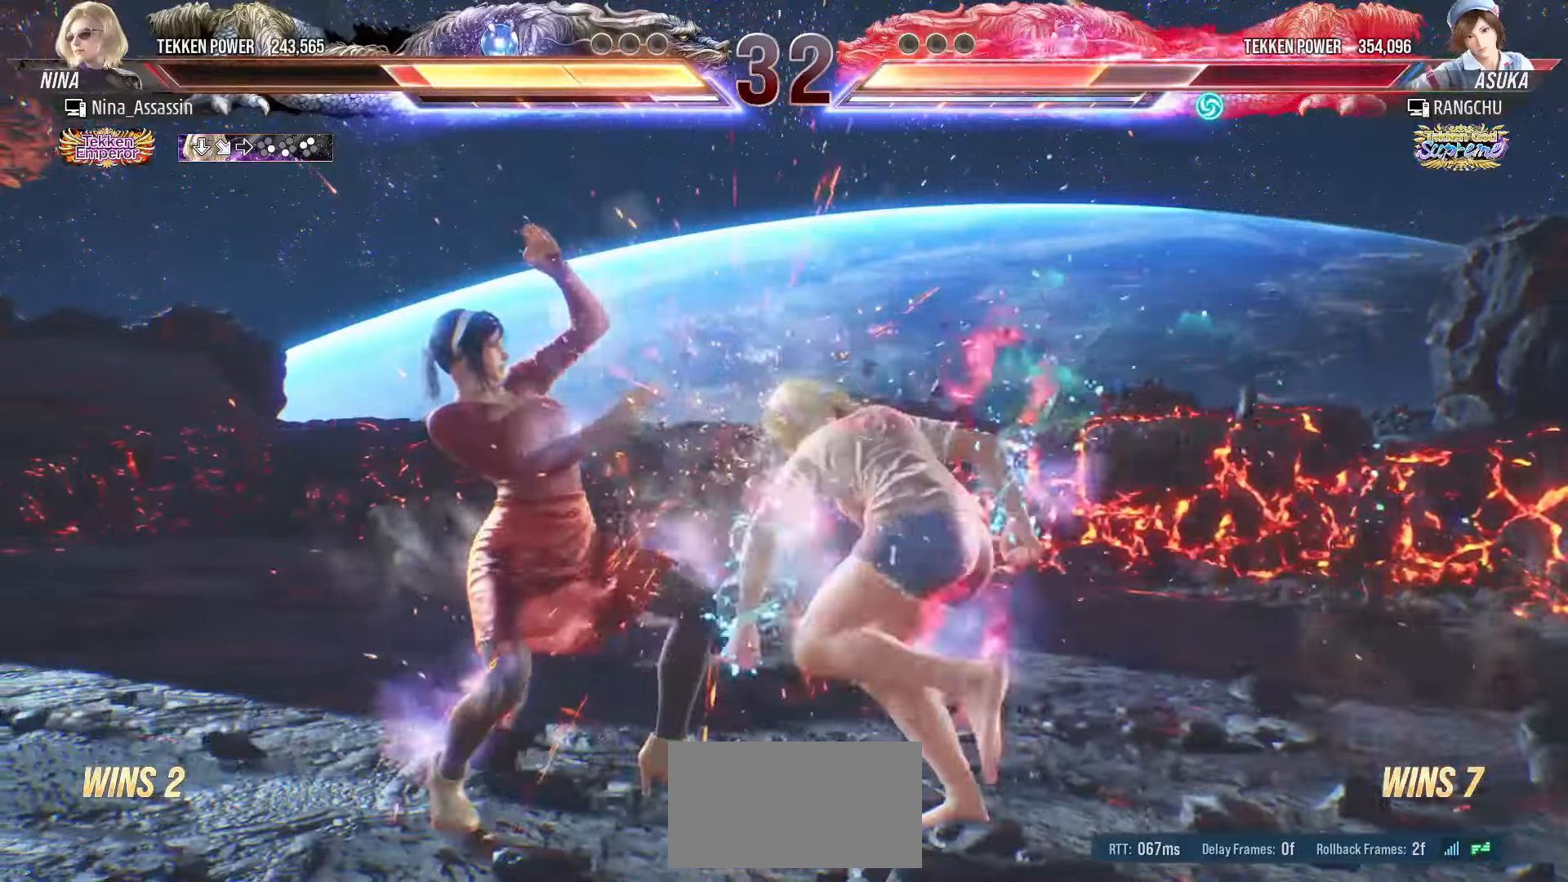
{"buttons": [], "left_stick": "right", "events": [[100, "left_stick", "center"], [183, "left_stick", "right"], [250, "SQUARE", "down"], [250, "TRIANGLE", "down"], [300, "SQUARE", "up"], [300, "TRIANGLE", "up"], [367, "SQUARE", "down"], [367, "TRIANGLE", "down"], [417, "SQUARE", "up"], [417, "TRIANGLE", "up"]]}
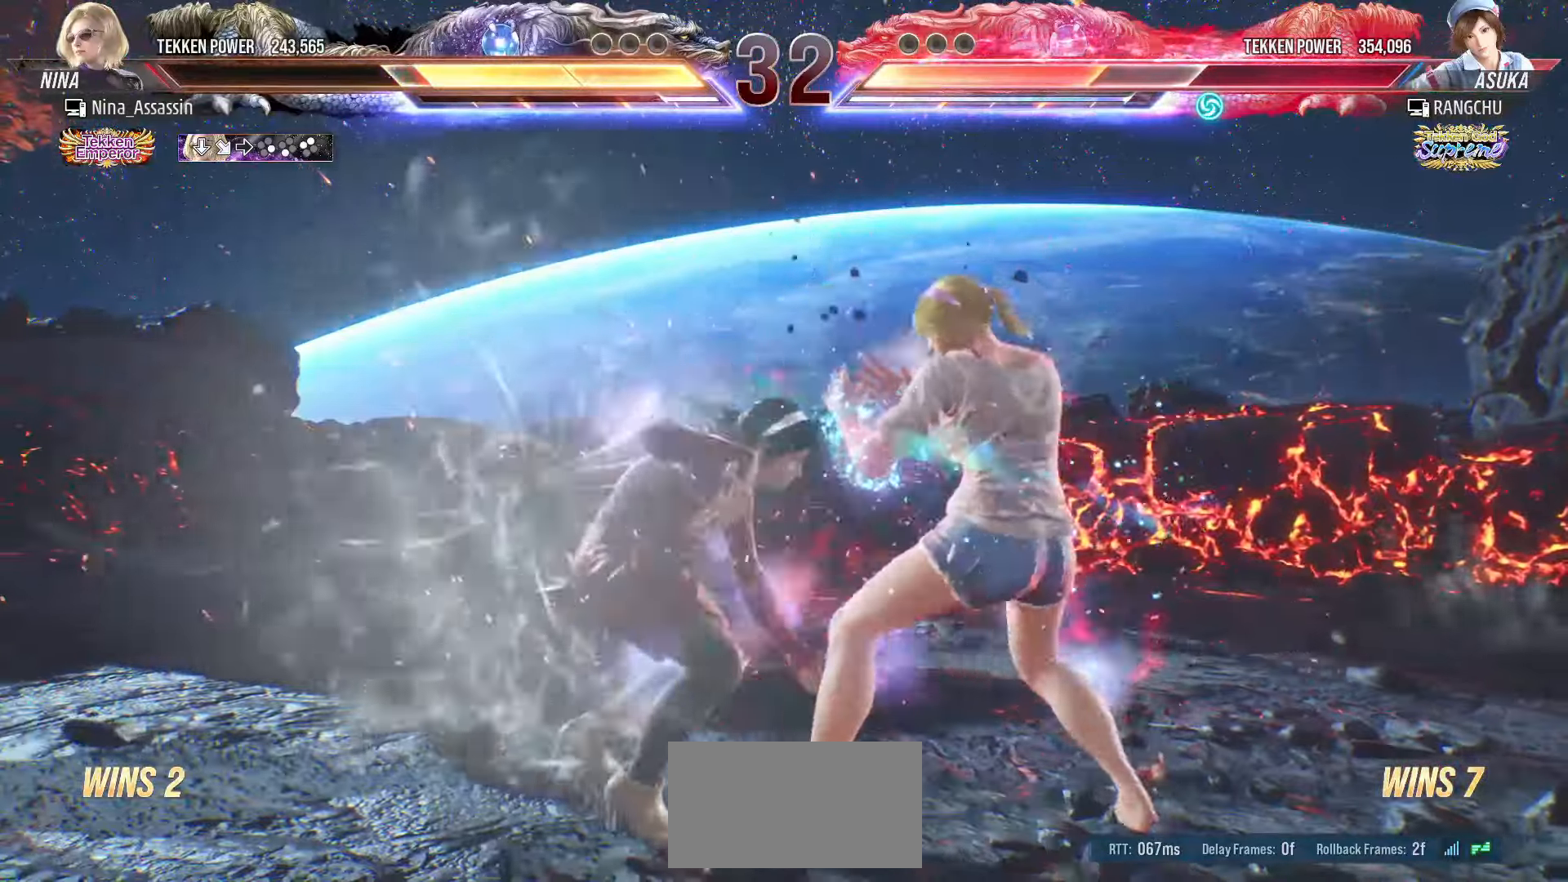
{"buttons": [], "left_stick": "right", "events": []}
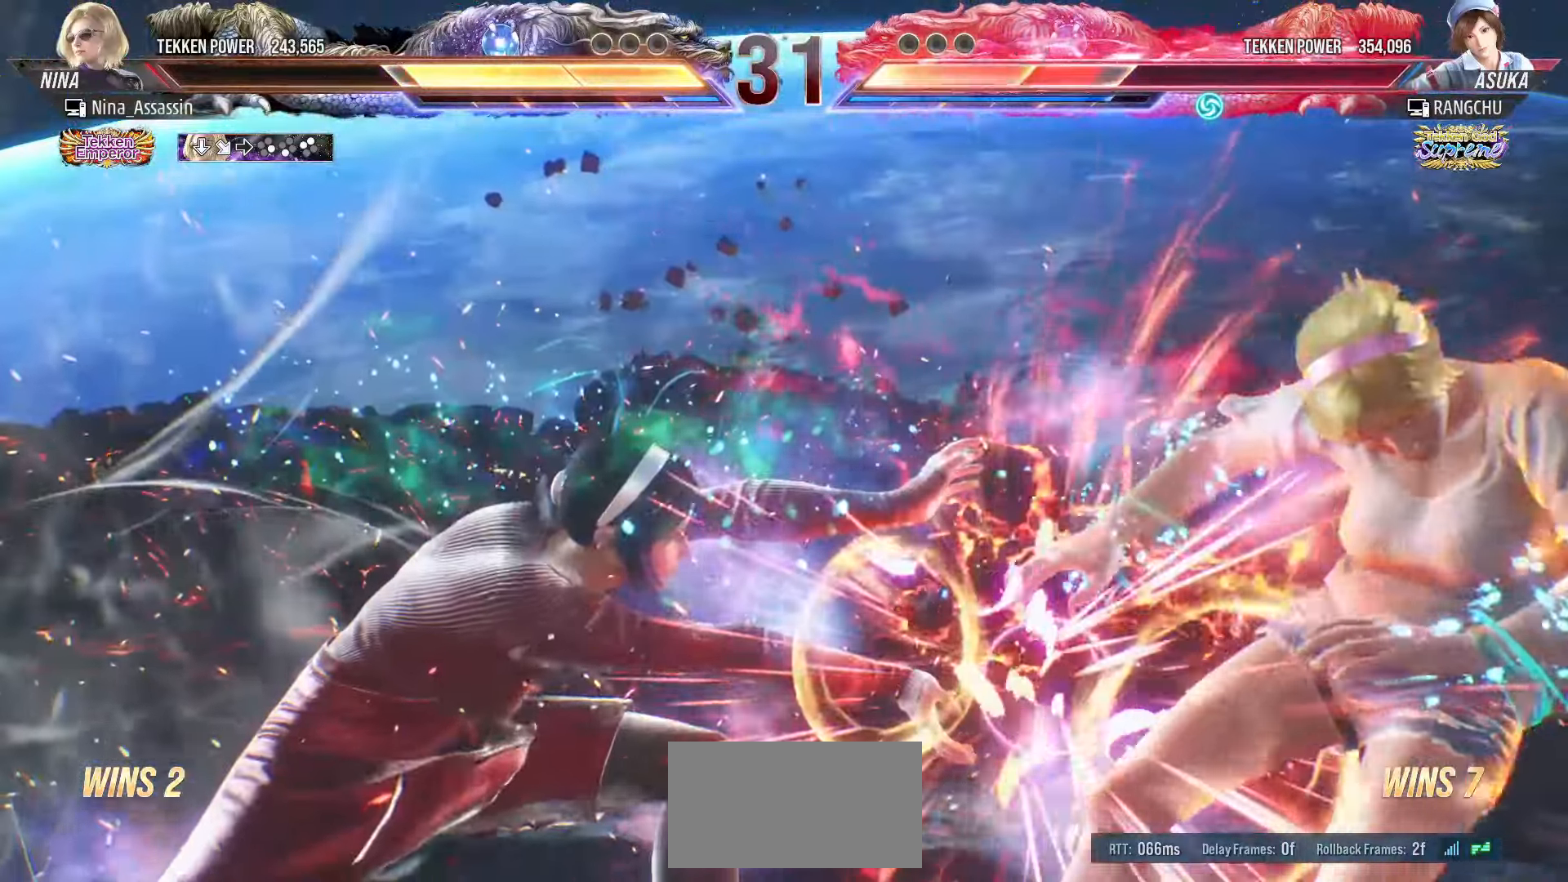
{"buttons": [], "left_stick": "right", "events": [[350, "left_stick", "center"], [467, "left_stick", "right"]]}
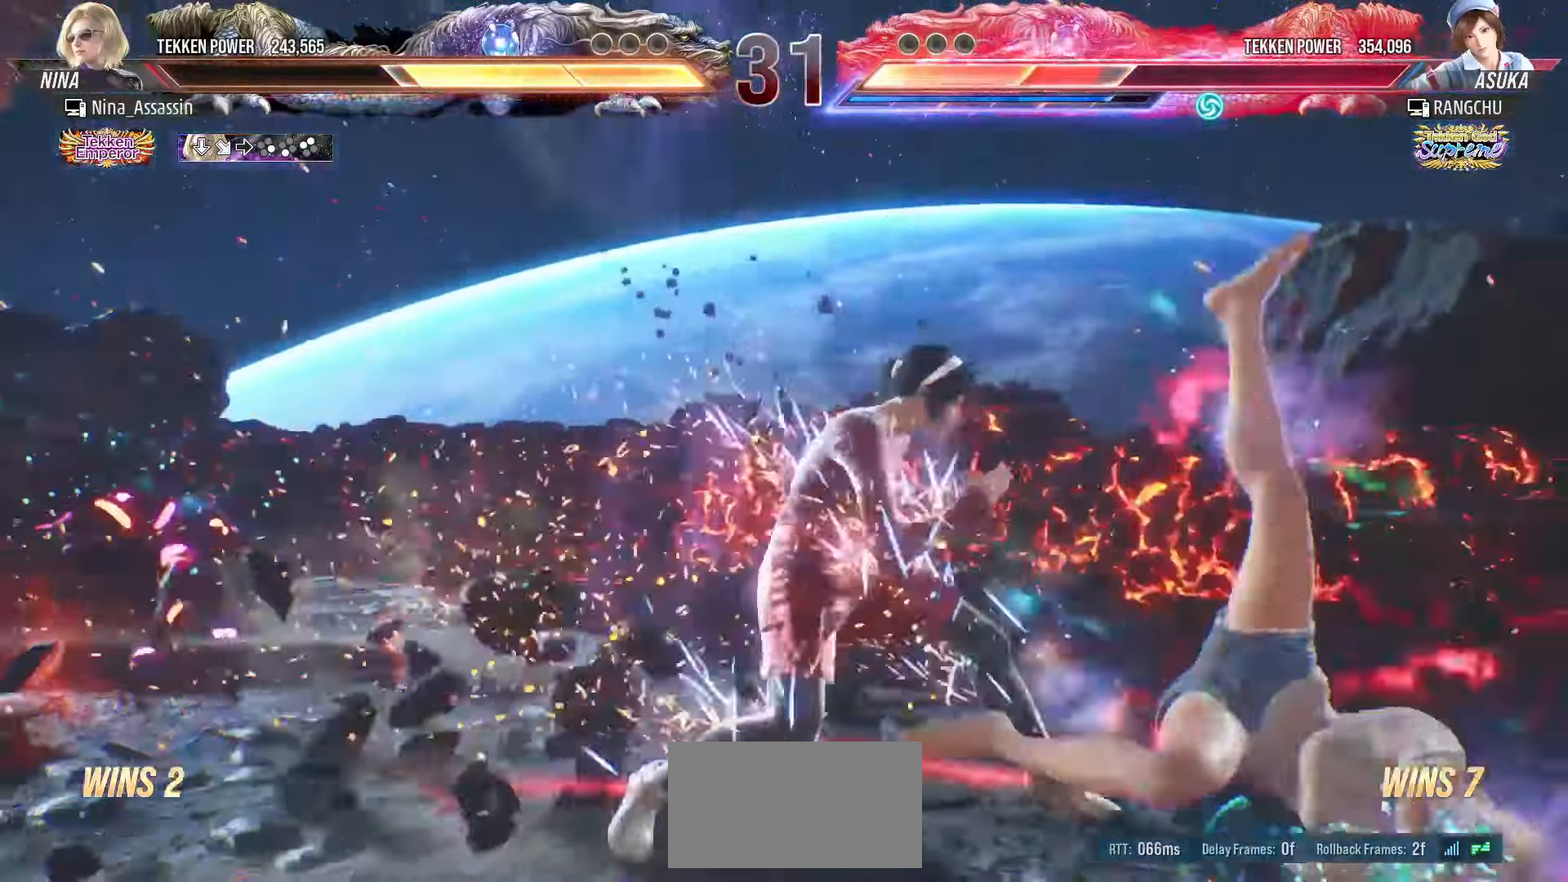
{"buttons": ["SQUARE", "TRIANGLE"], "left_stick": "right", "events": [[17, "left_stick", "center"], [67, "left_stick", "right"], [83, "SQUARE", "down"], [83, "TRIANGLE", "down"]]}
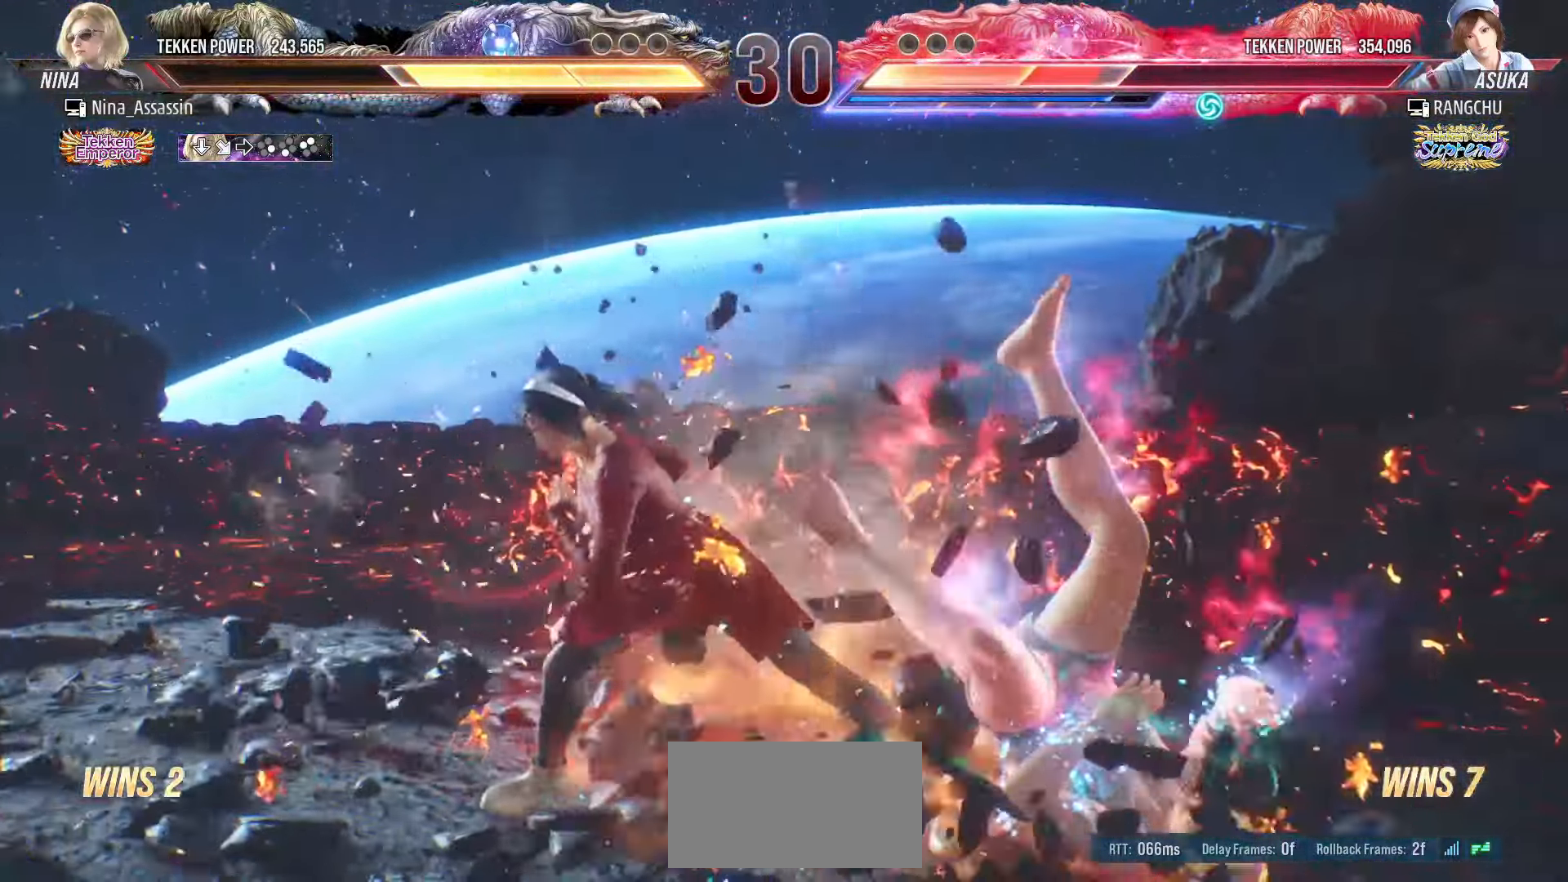
{"buttons": ["SQUARE", "TRIANGLE"], "left_stick": "right", "events": []}
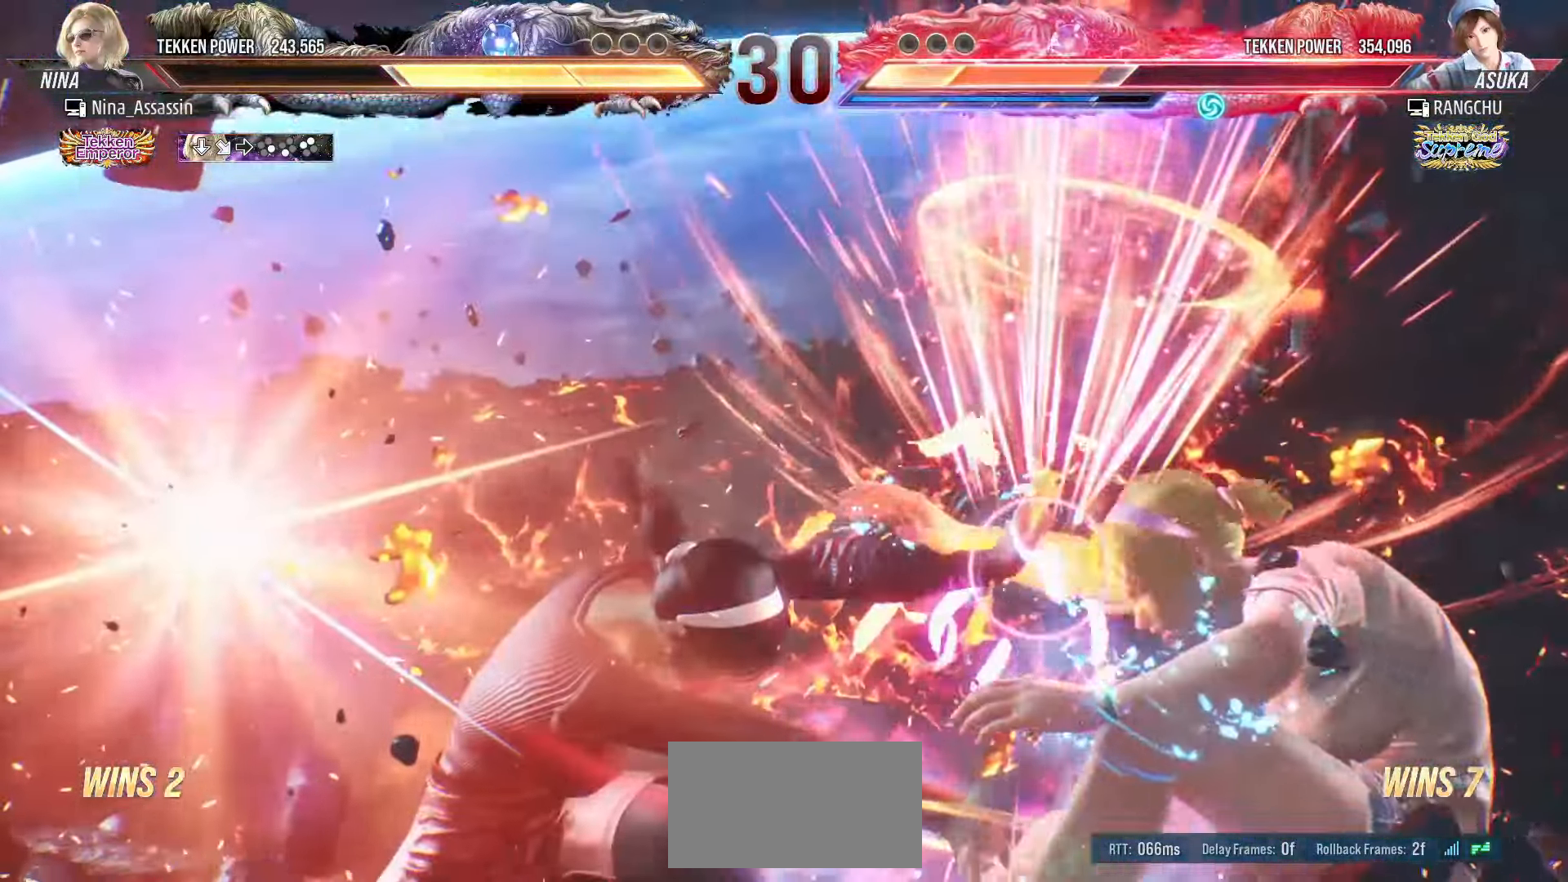
{"buttons": [], "left_stick": "right", "events": [[133, "TRIANGLE", "up"], [150, "SQUARE", "up"], [150, "left_stick", "center"], [467, "left_stick", "right"]]}
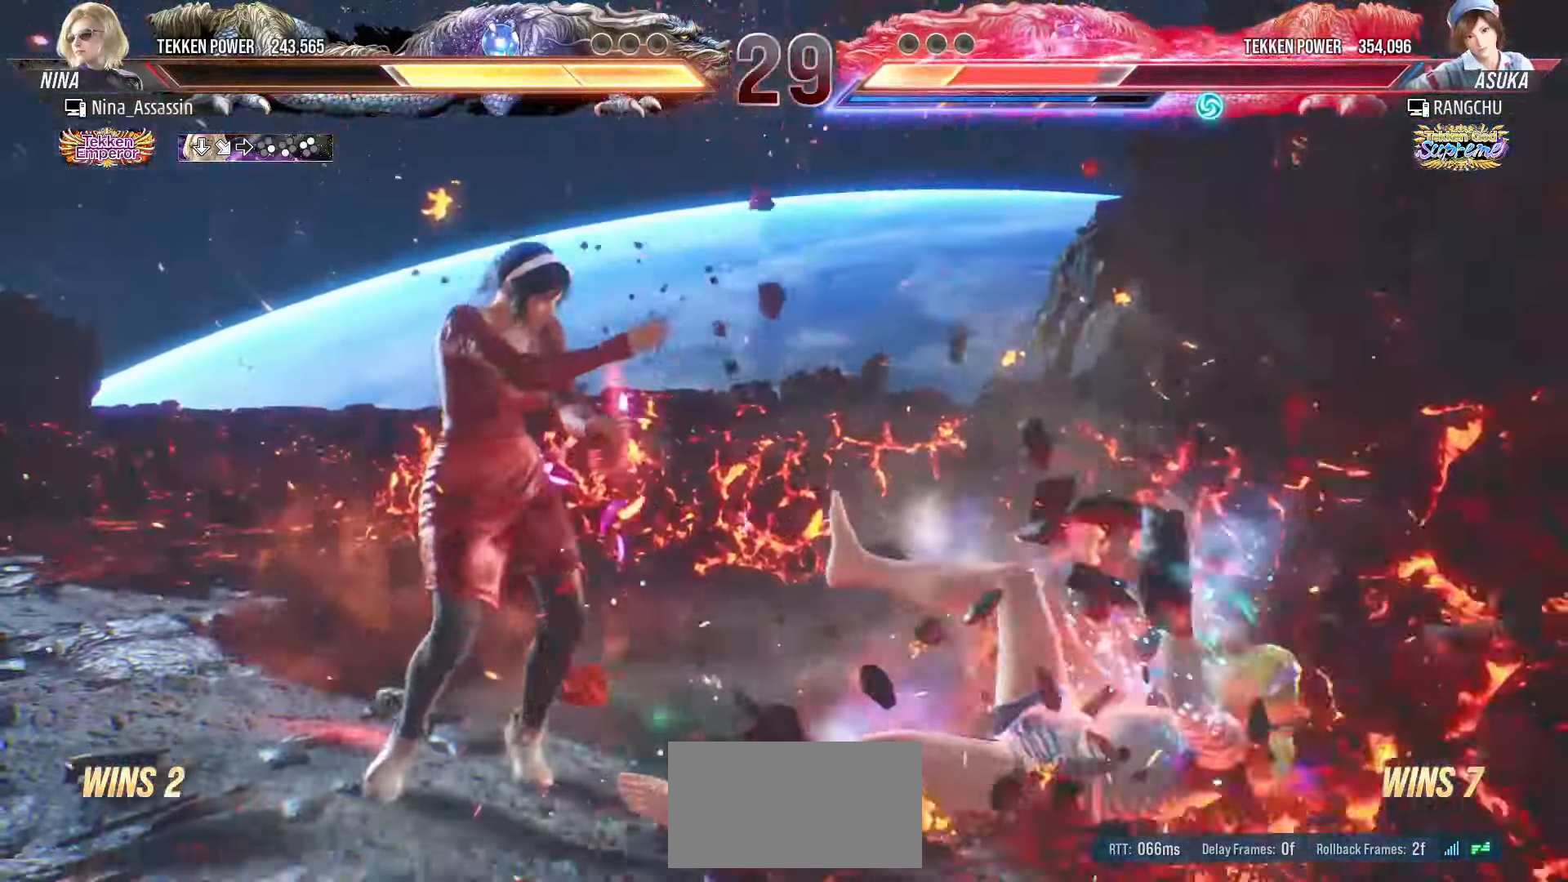
{"buttons": [], "left_stick": "left", "events": [[33, "left_stick", "center"], [200, "left_stick", "down-left"], [217, "CROSS", "down"], [250, "CROSS", "up"], [283, "CROSS", "down"], [317, "CROSS", "up"], [383, "left_stick", "center"], [500, "left_stick", "left"]]}
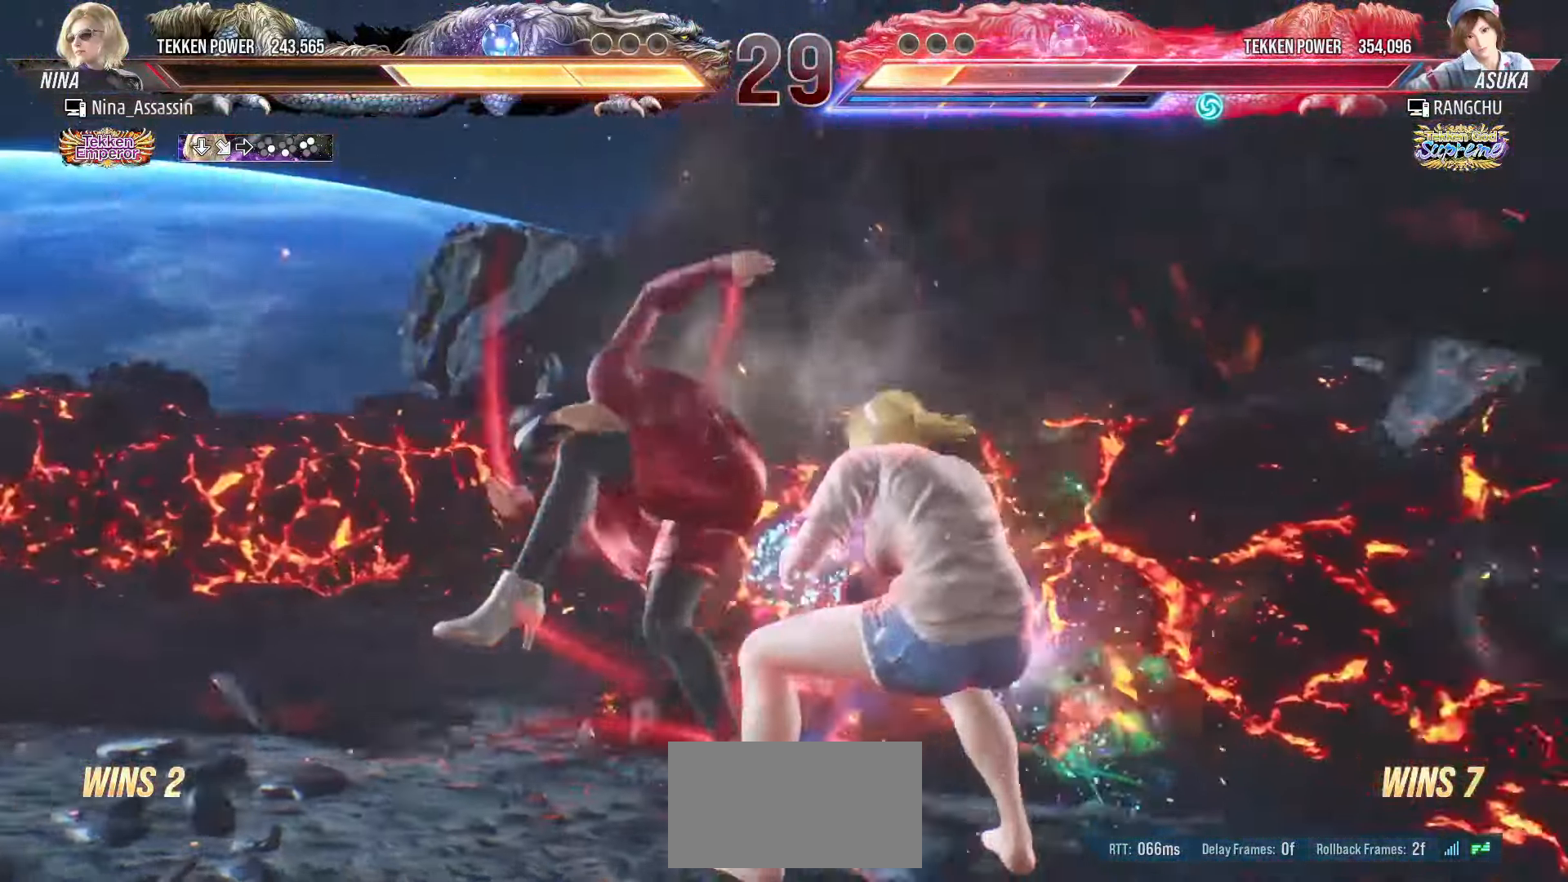
{"buttons": [], "left_stick": "down", "events": [[350, "left_stick", "center"], [450, "left_stick", "down"]]}